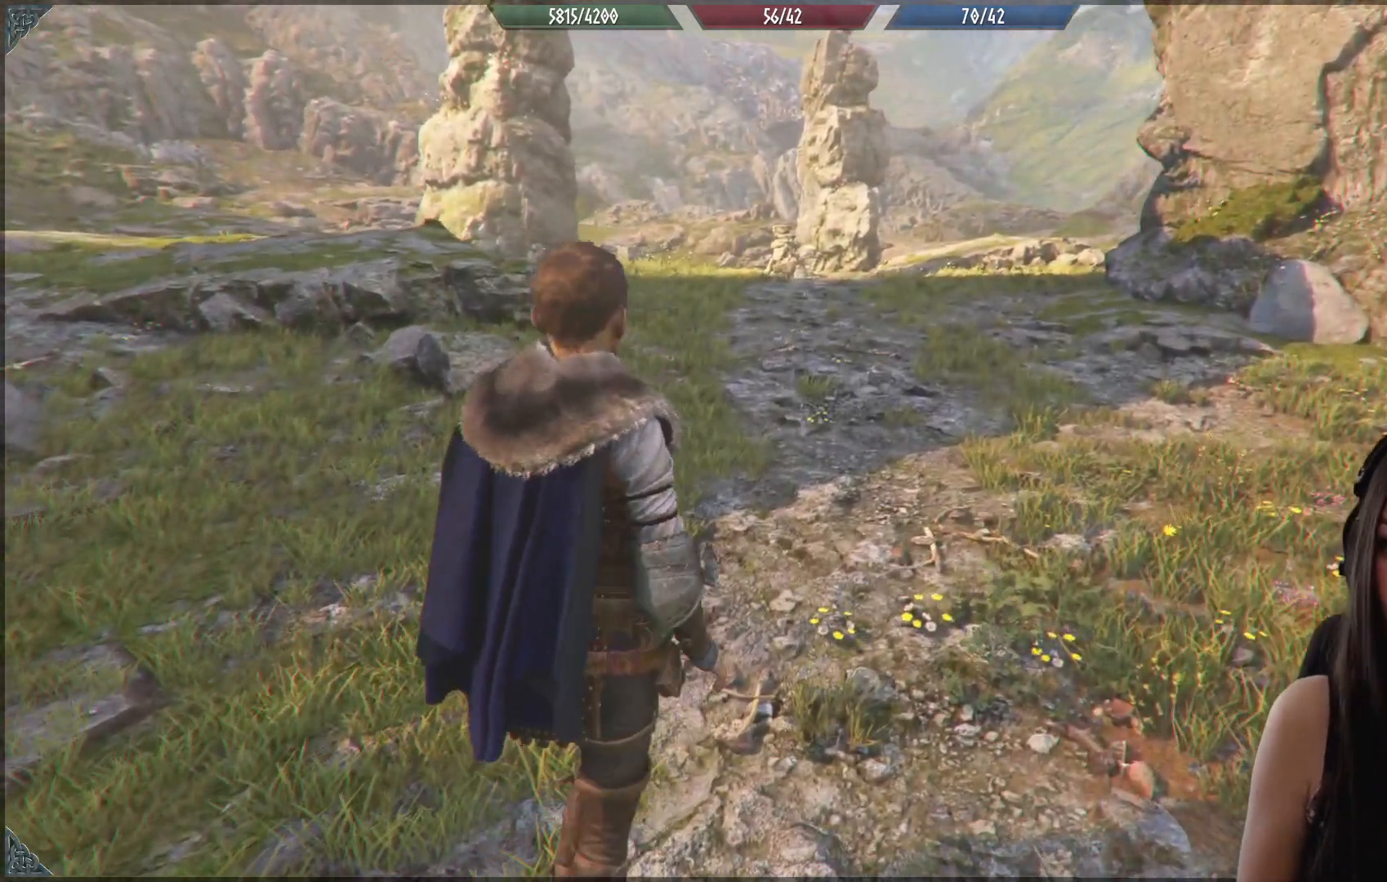
Gameplay with a controller (Xbox layout); each line is a JSON object with the inputs held at the frame after it (dt_ms = milliseconds from this image to that frame). "events" lists button and stick changes between this image and that frame as [ms after this image, input, new state], when the widget could be followed in between. Not read: R2.
{"dt_ms": 500, "buttons": [], "left_stick": "up", "right_stick": "center", "events": []}
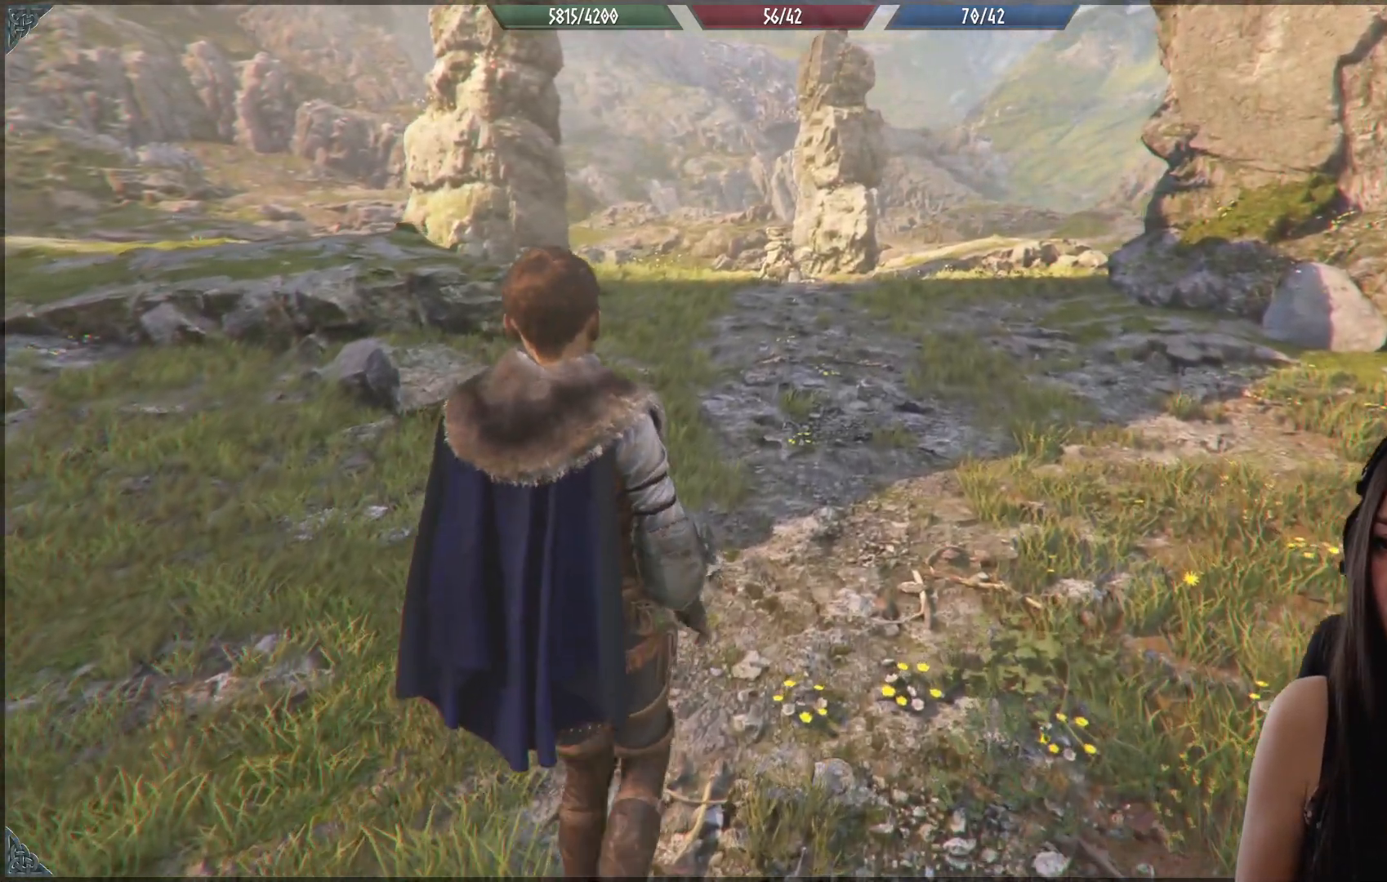
{"dt_ms": 500, "buttons": [], "left_stick": "up", "right_stick": "center", "events": []}
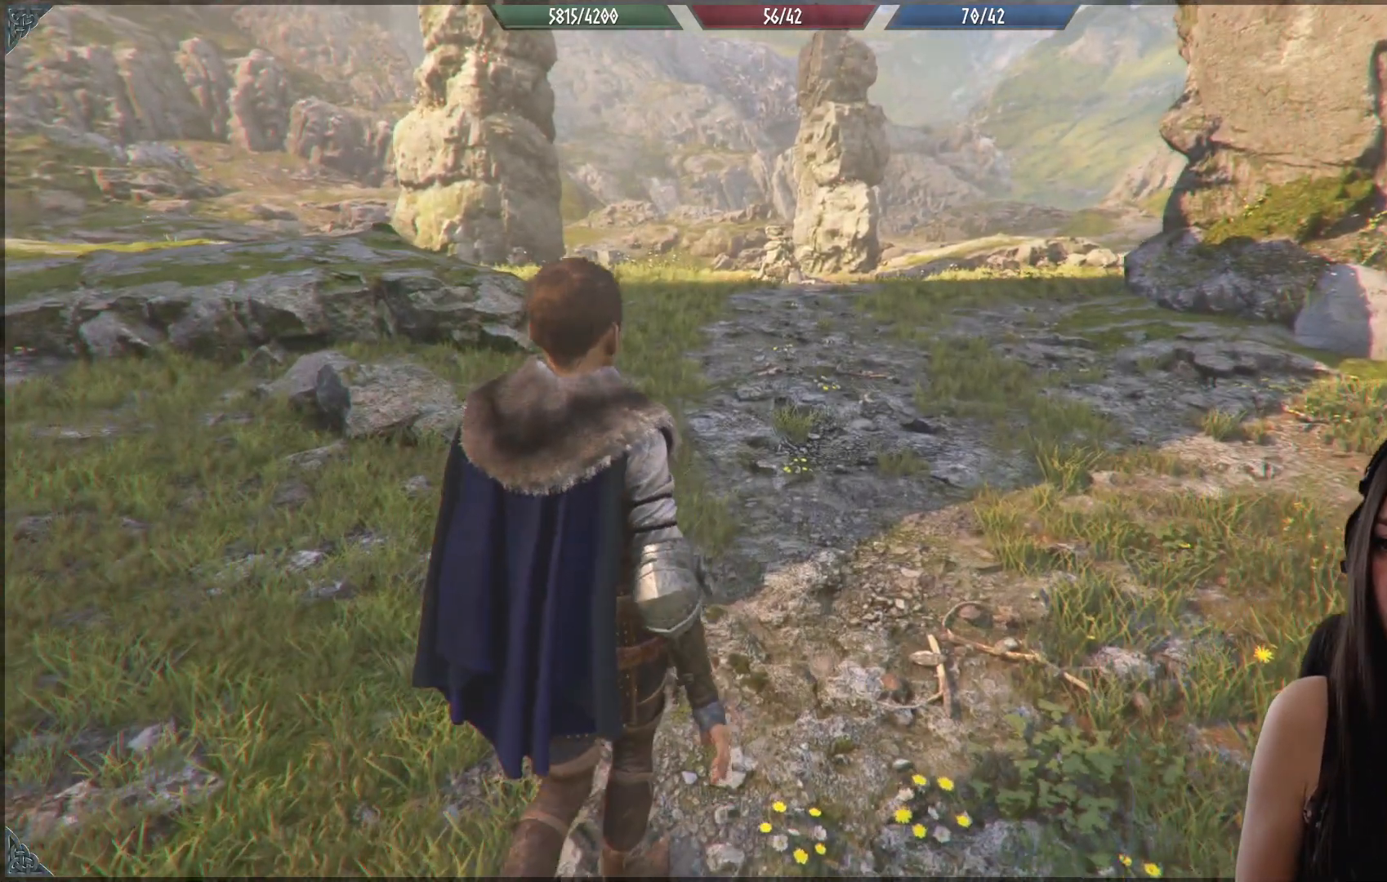
{"dt_ms": 500, "buttons": [], "left_stick": "up", "right_stick": "center", "events": []}
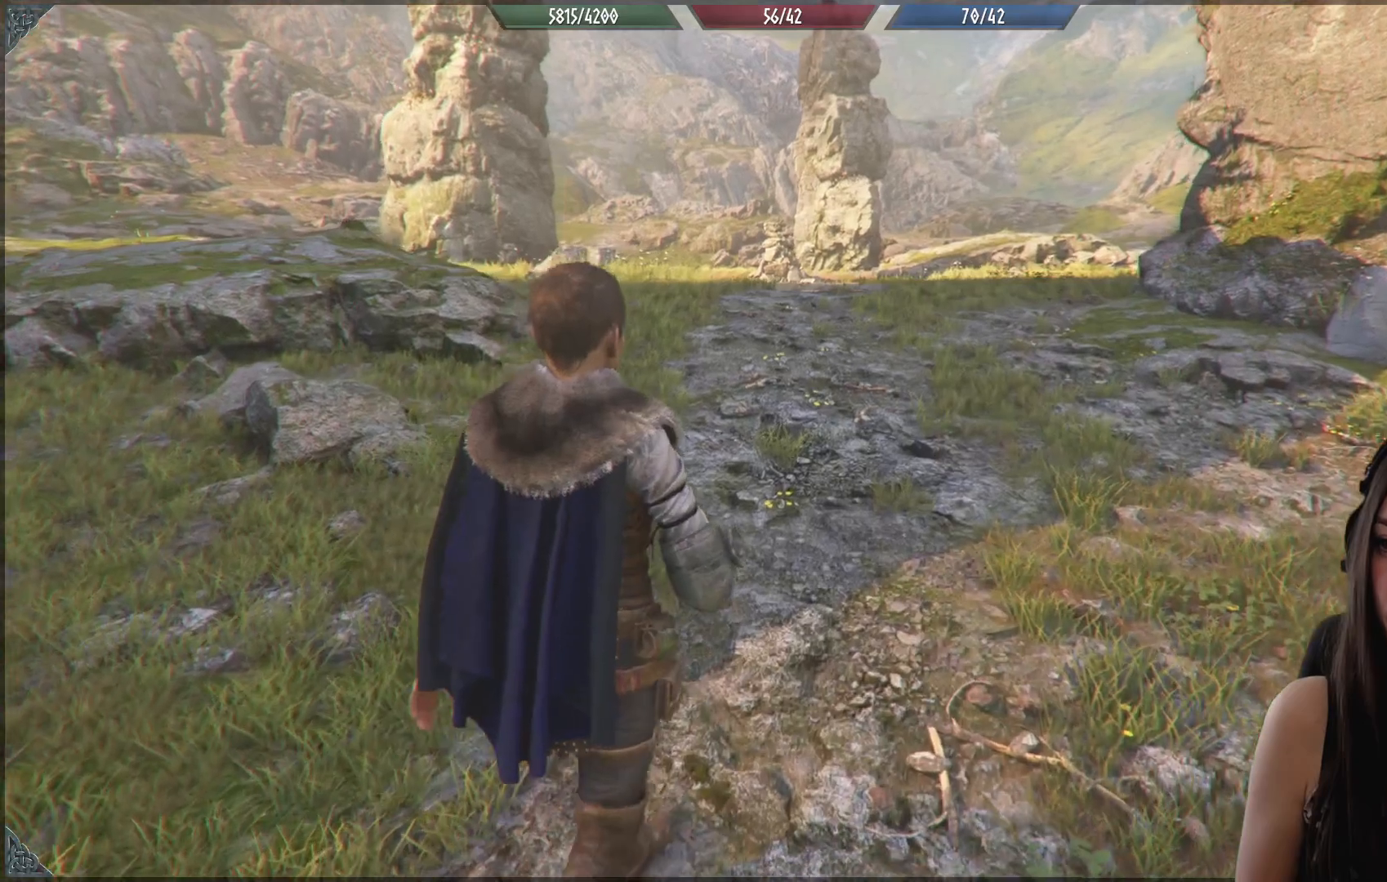
{"dt_ms": 500, "buttons": [], "left_stick": "up", "right_stick": "center", "events": []}
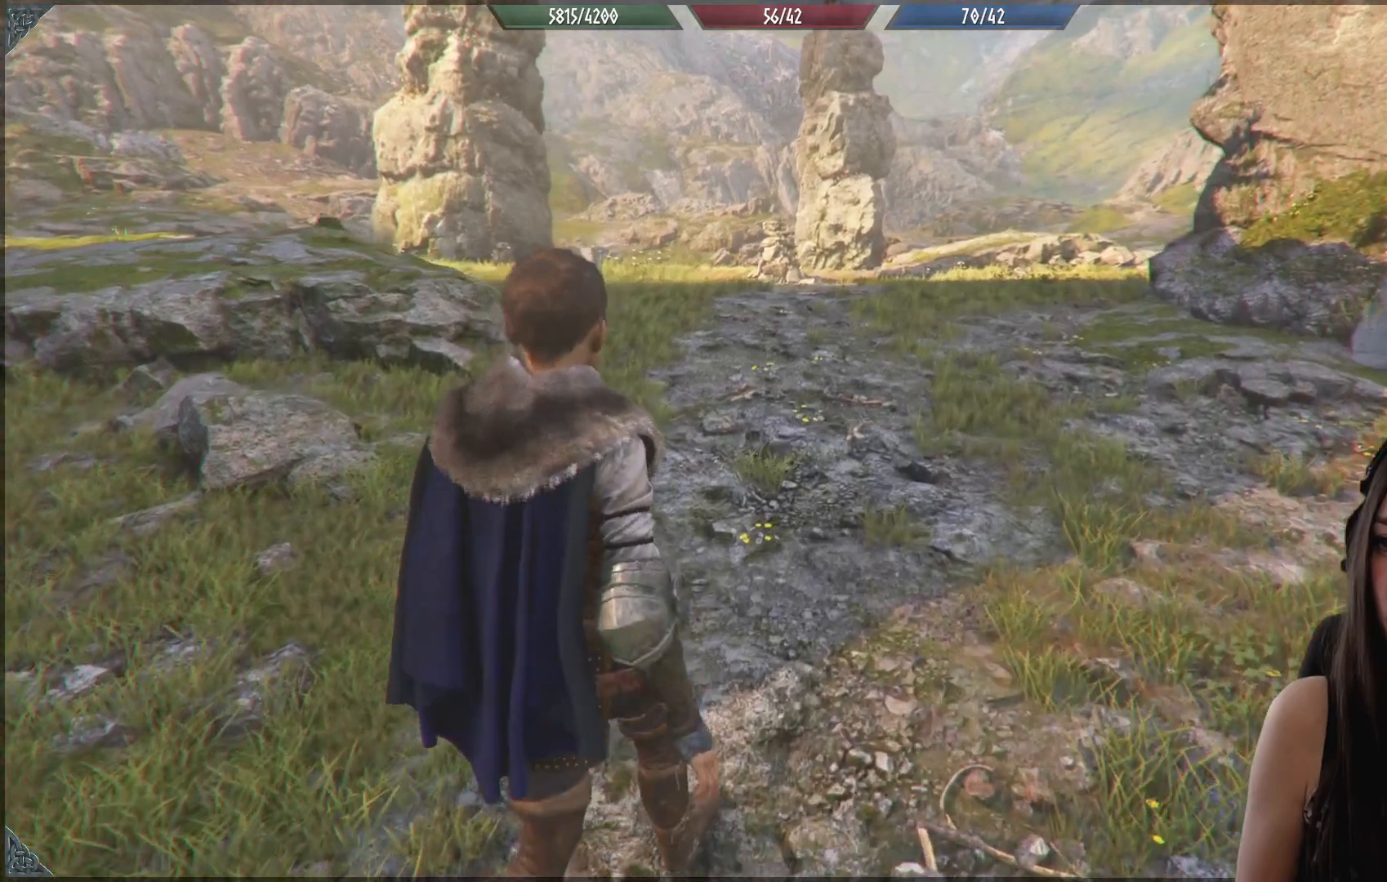
{"dt_ms": 500, "buttons": [], "left_stick": "up", "right_stick": "center", "events": []}
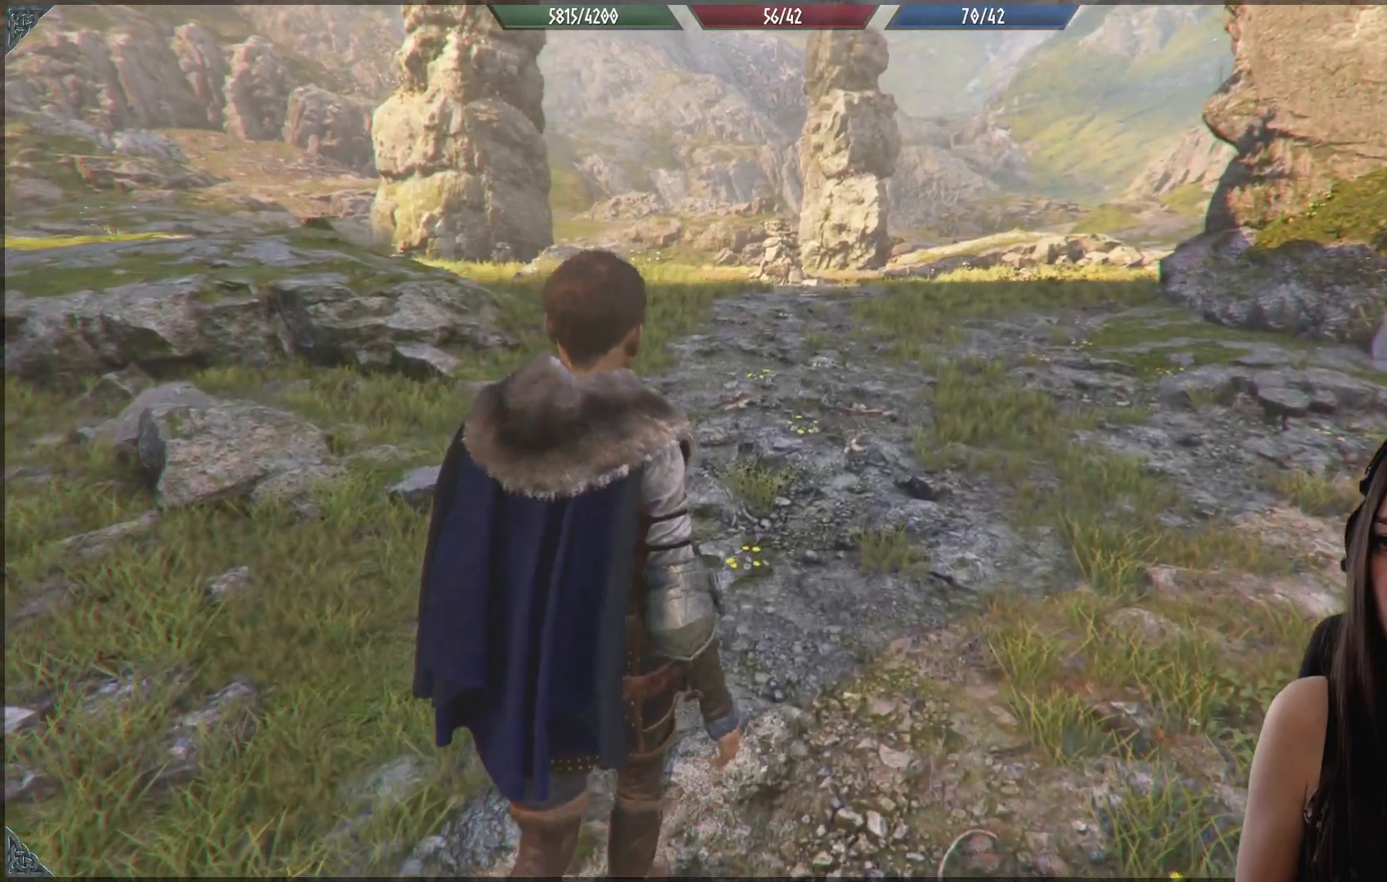
{"dt_ms": 500, "buttons": [], "left_stick": "up", "right_stick": "up-left", "events": [[50, "right_stick", "up-left"]]}
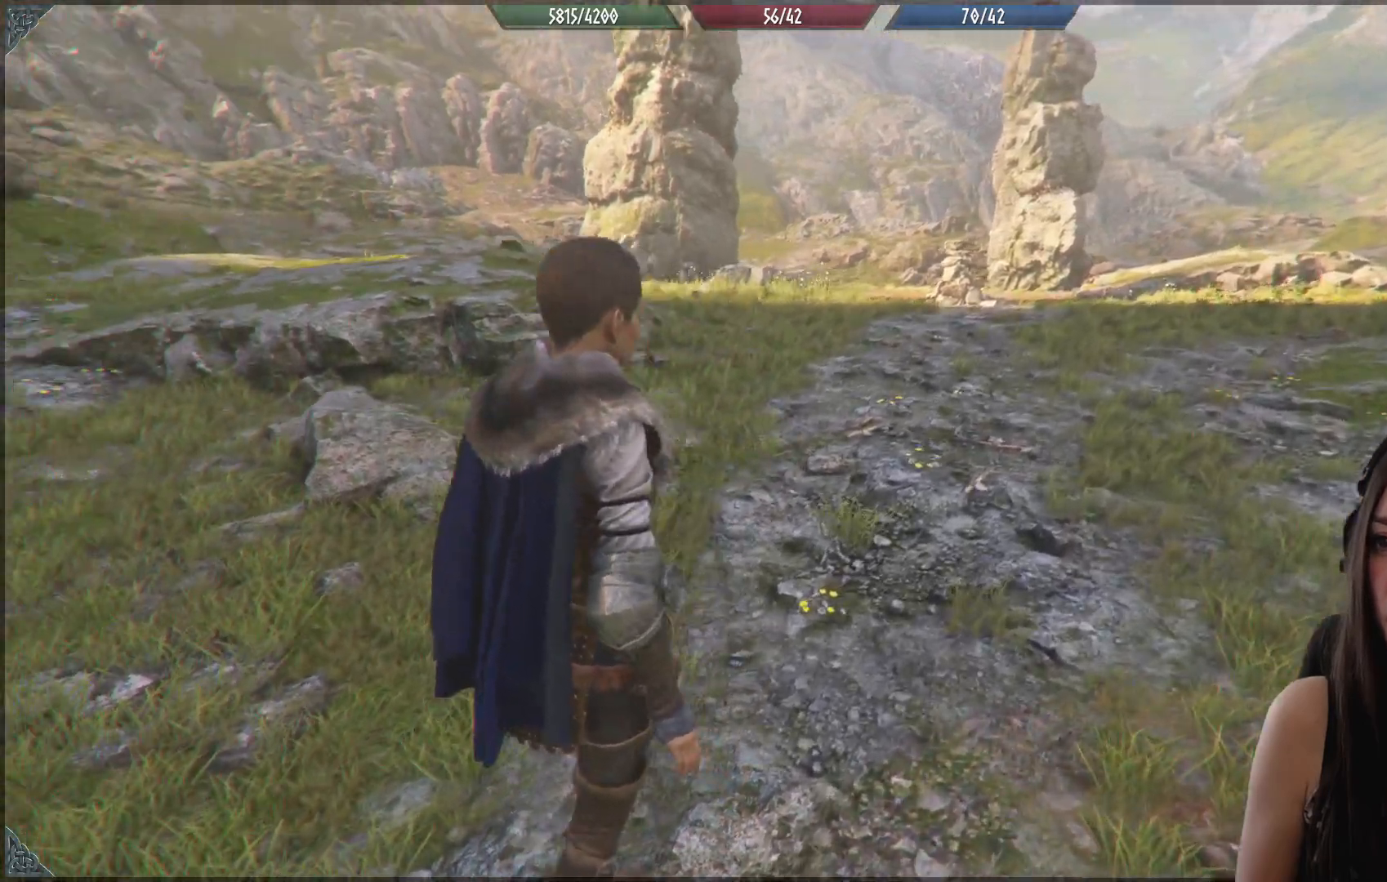
{"dt_ms": 500, "buttons": [], "left_stick": "up-right", "right_stick": "center", "events": [[117, "right_stick", "center"], [217, "left_stick", "up-right"]]}
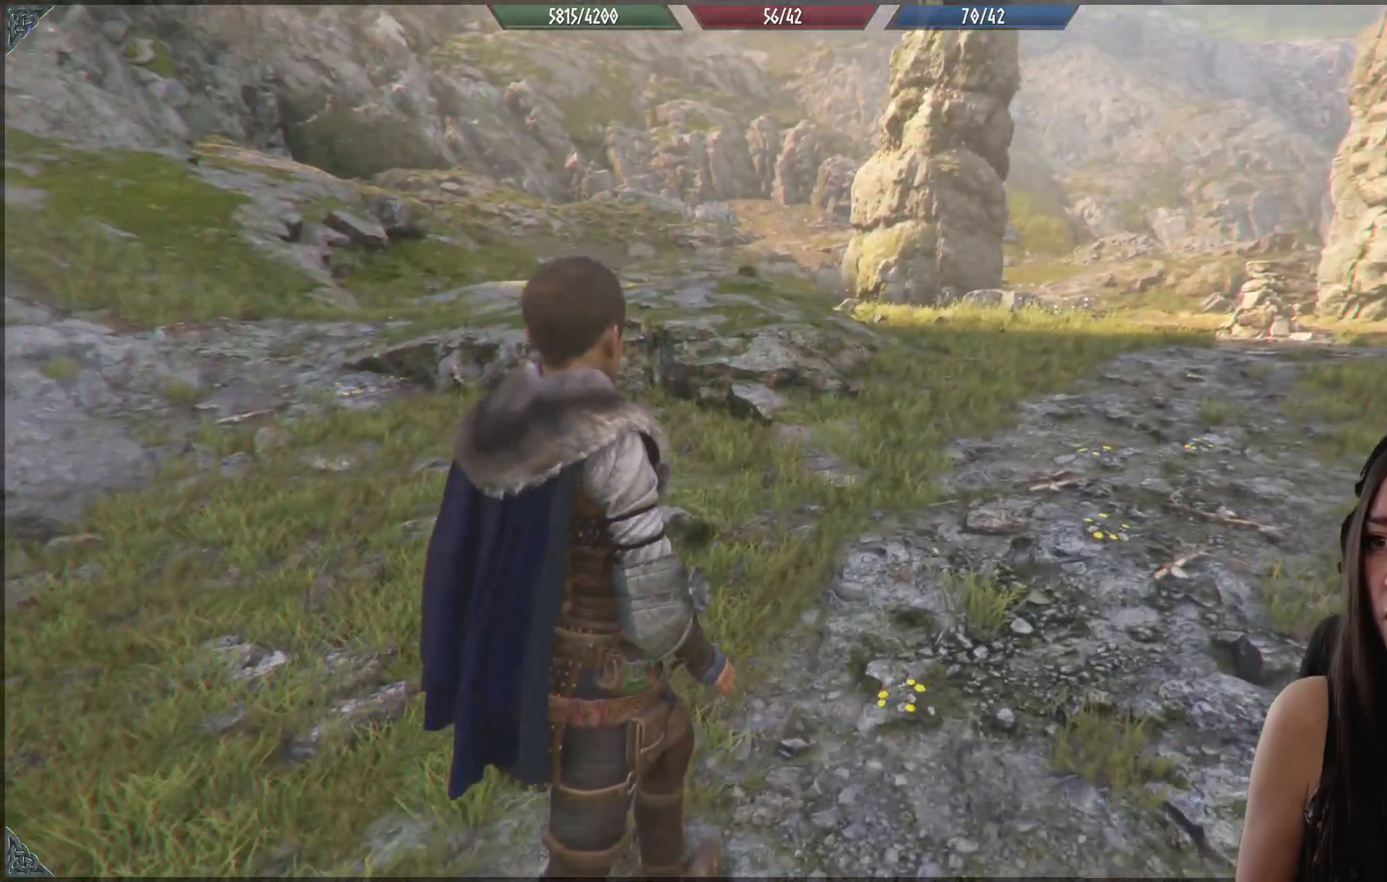
{"dt_ms": 500, "buttons": [], "left_stick": "up-right", "right_stick": "down-right", "events": [[450, "right_stick", "down-right"]]}
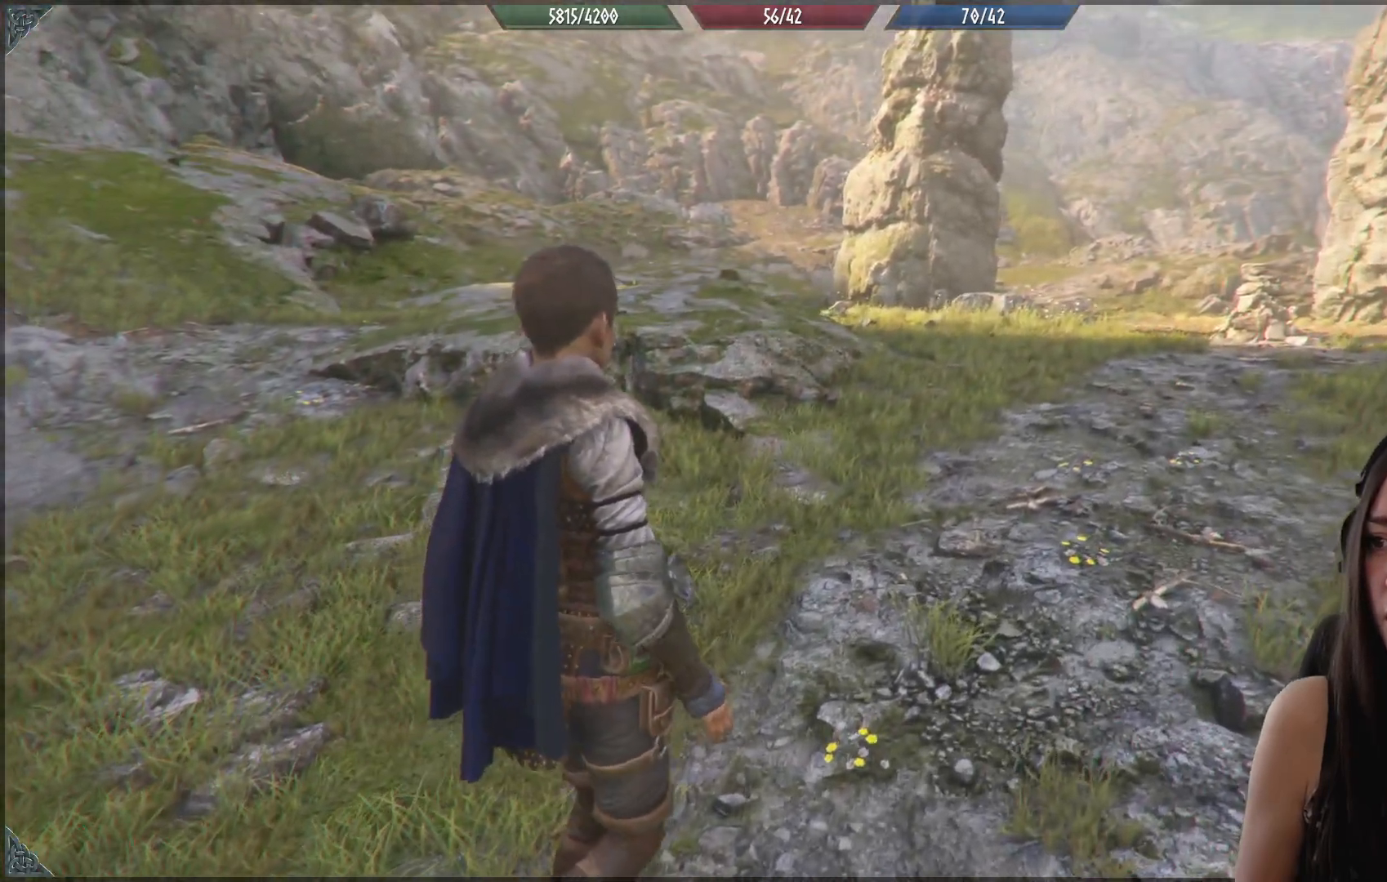
{"dt_ms": 500, "buttons": [], "left_stick": "up", "right_stick": "center", "events": [[333, "left_stick", "up"], [333, "right_stick", "center"]]}
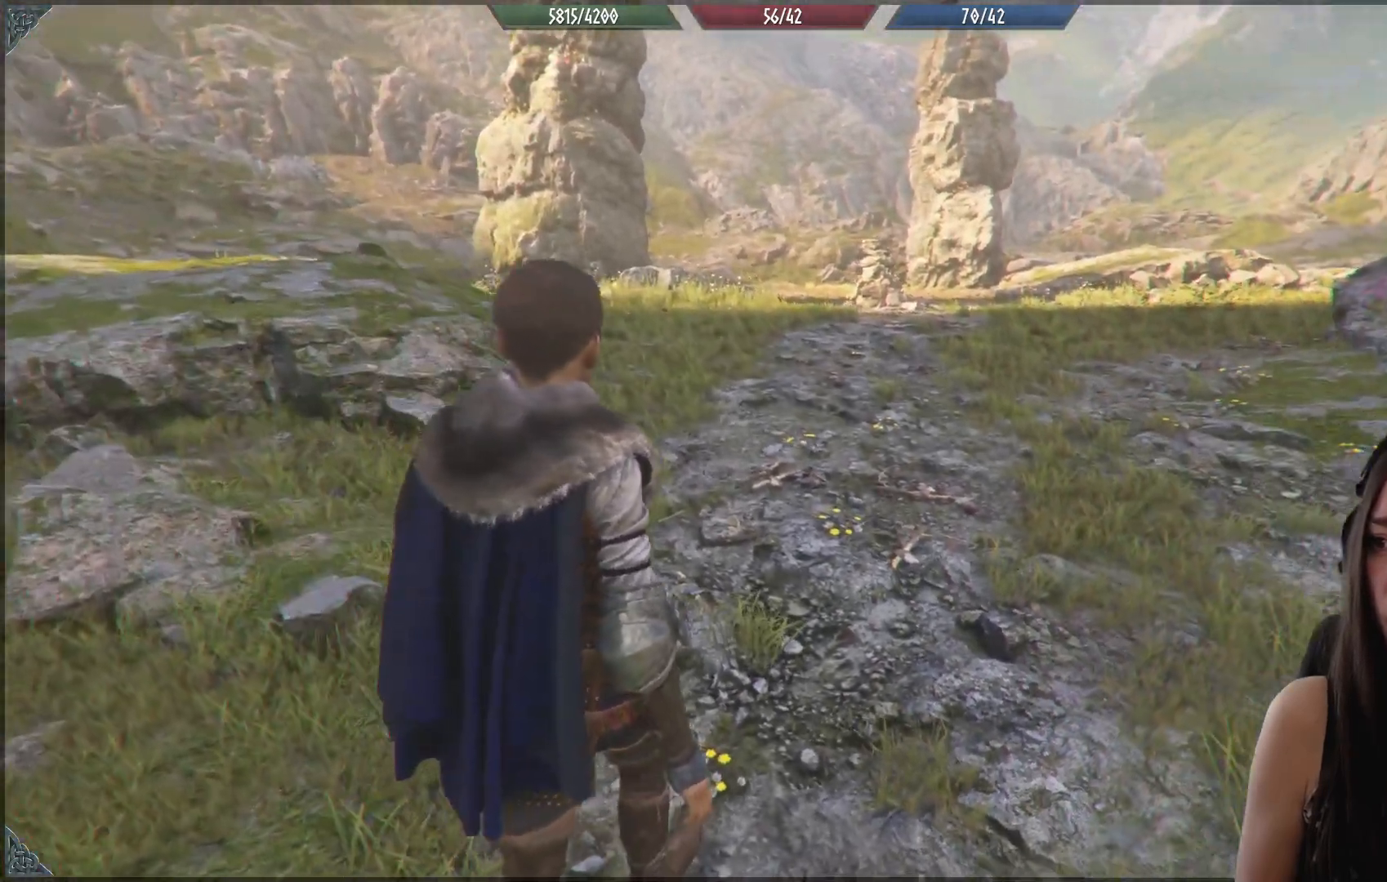
{"dt_ms": 500, "buttons": [], "left_stick": "up", "right_stick": "center", "events": [[217, "right_stick", "down-right"], [467, "right_stick", "center"]]}
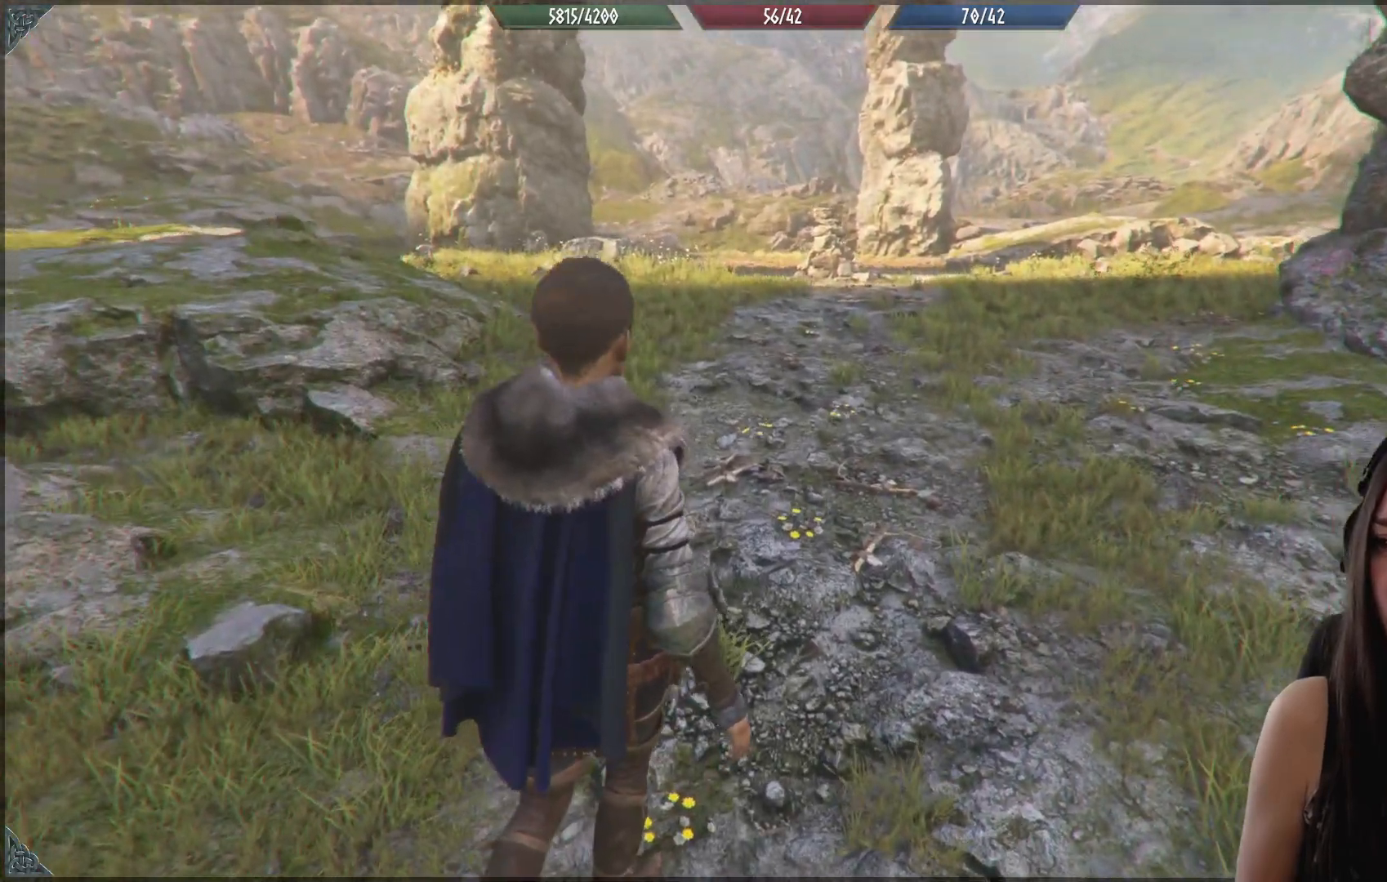
{"dt_ms": 500, "buttons": [], "left_stick": "up", "right_stick": "center"}
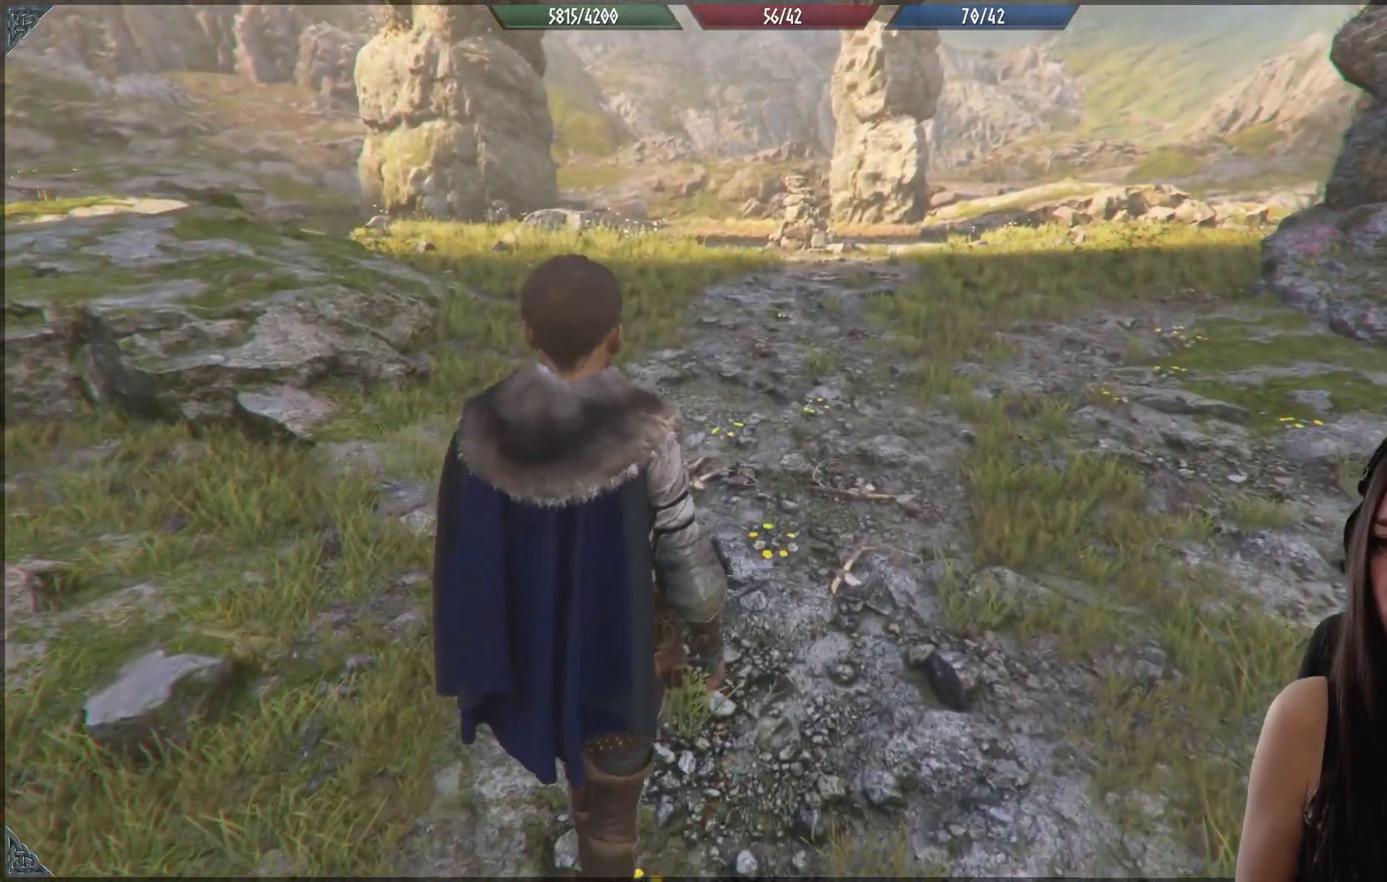
{"dt_ms": 500, "buttons": [], "left_stick": "up", "right_stick": "center", "events": []}
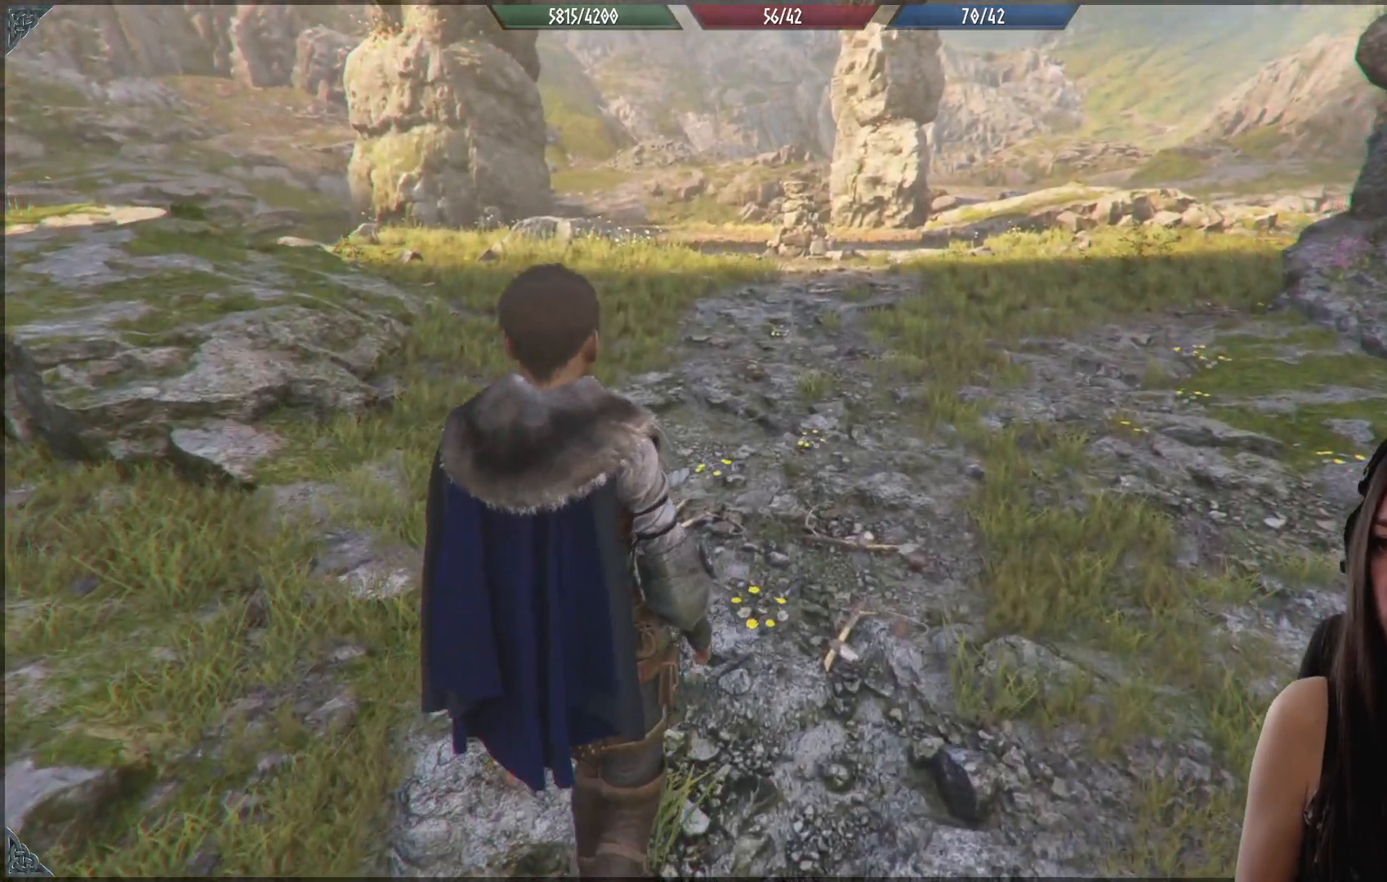
{"dt_ms": 500, "buttons": [], "left_stick": "up", "right_stick": "down", "events": [[117, "right_stick", "down"]]}
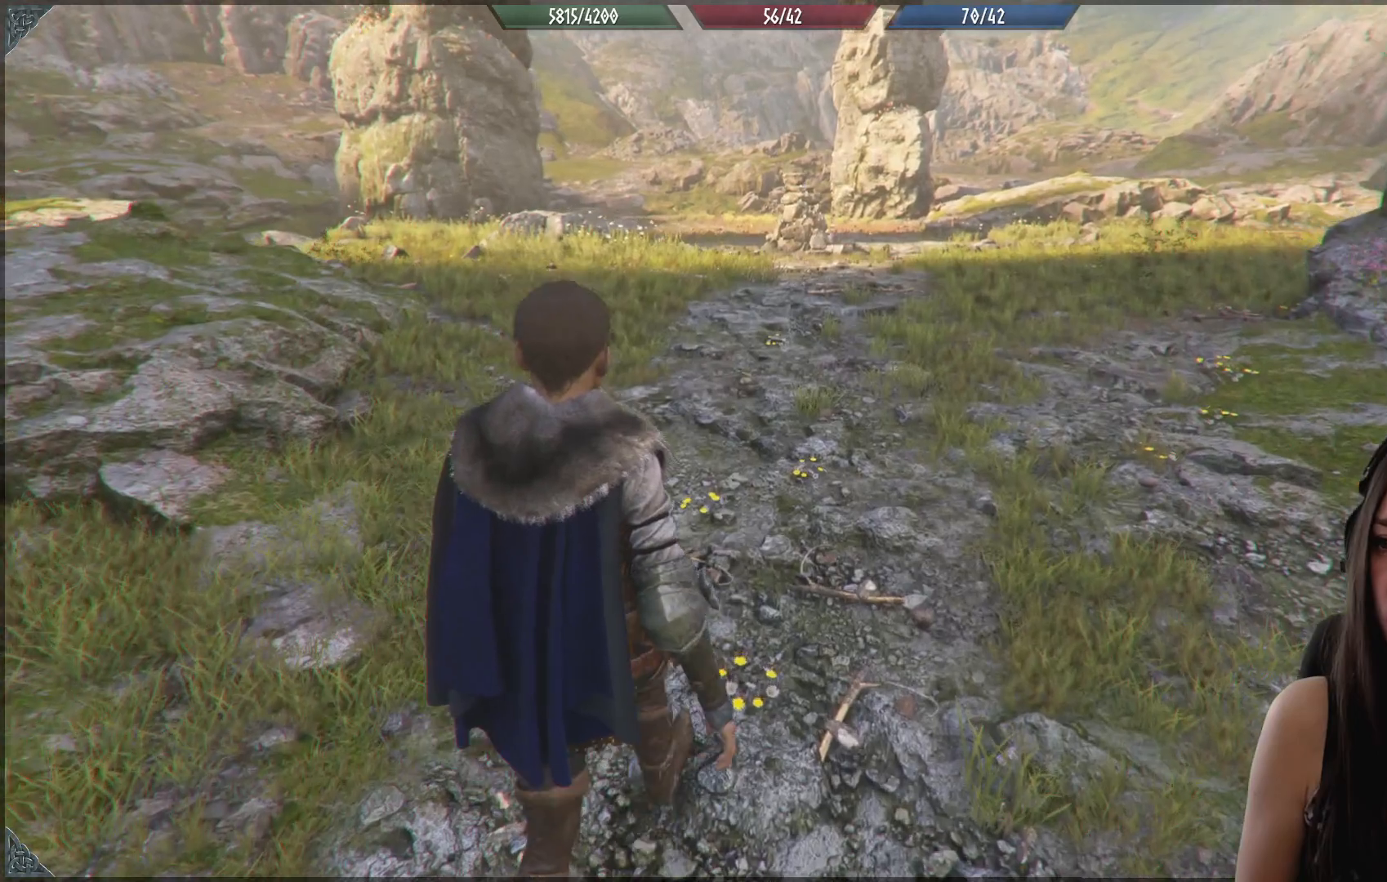
{"dt_ms": 500, "buttons": [], "left_stick": "up", "right_stick": "center", "events": [[200, "right_stick", "center"]]}
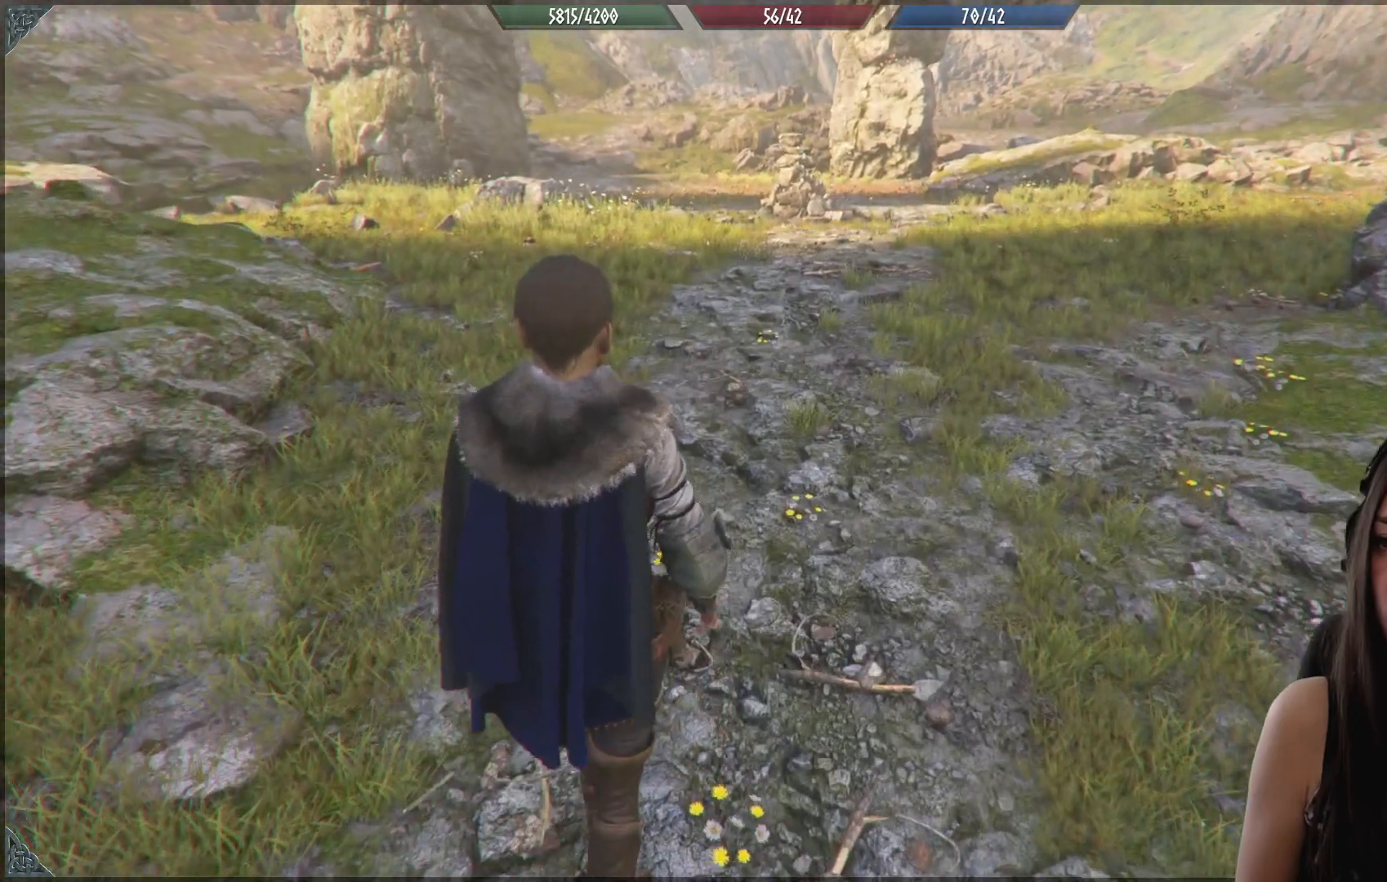
{"dt_ms": 1000, "buttons": [], "left_stick": "up", "right_stick": "center"}
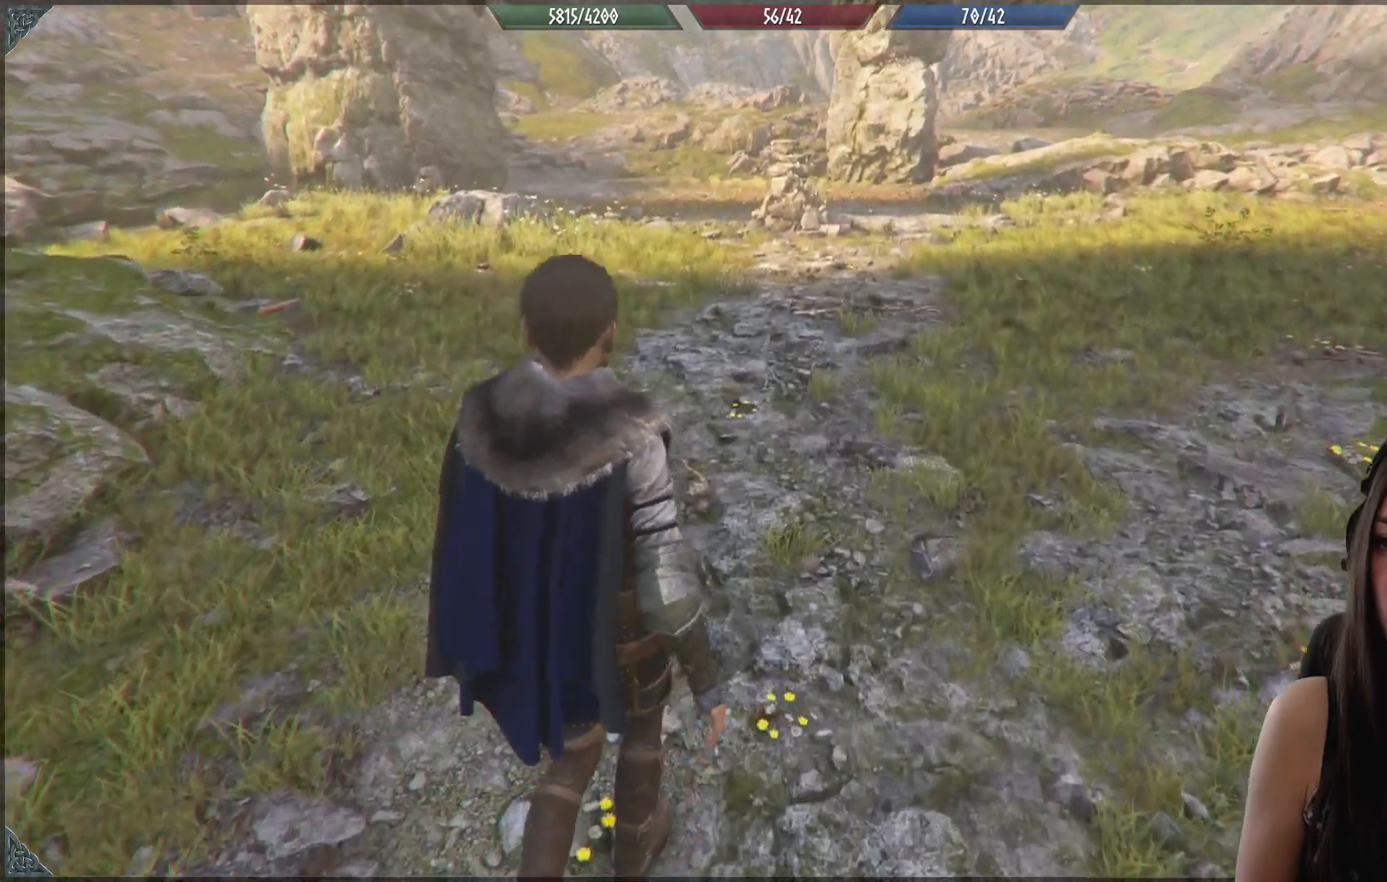
{"dt_ms": 500, "buttons": [], "left_stick": "up", "right_stick": "center", "events": []}
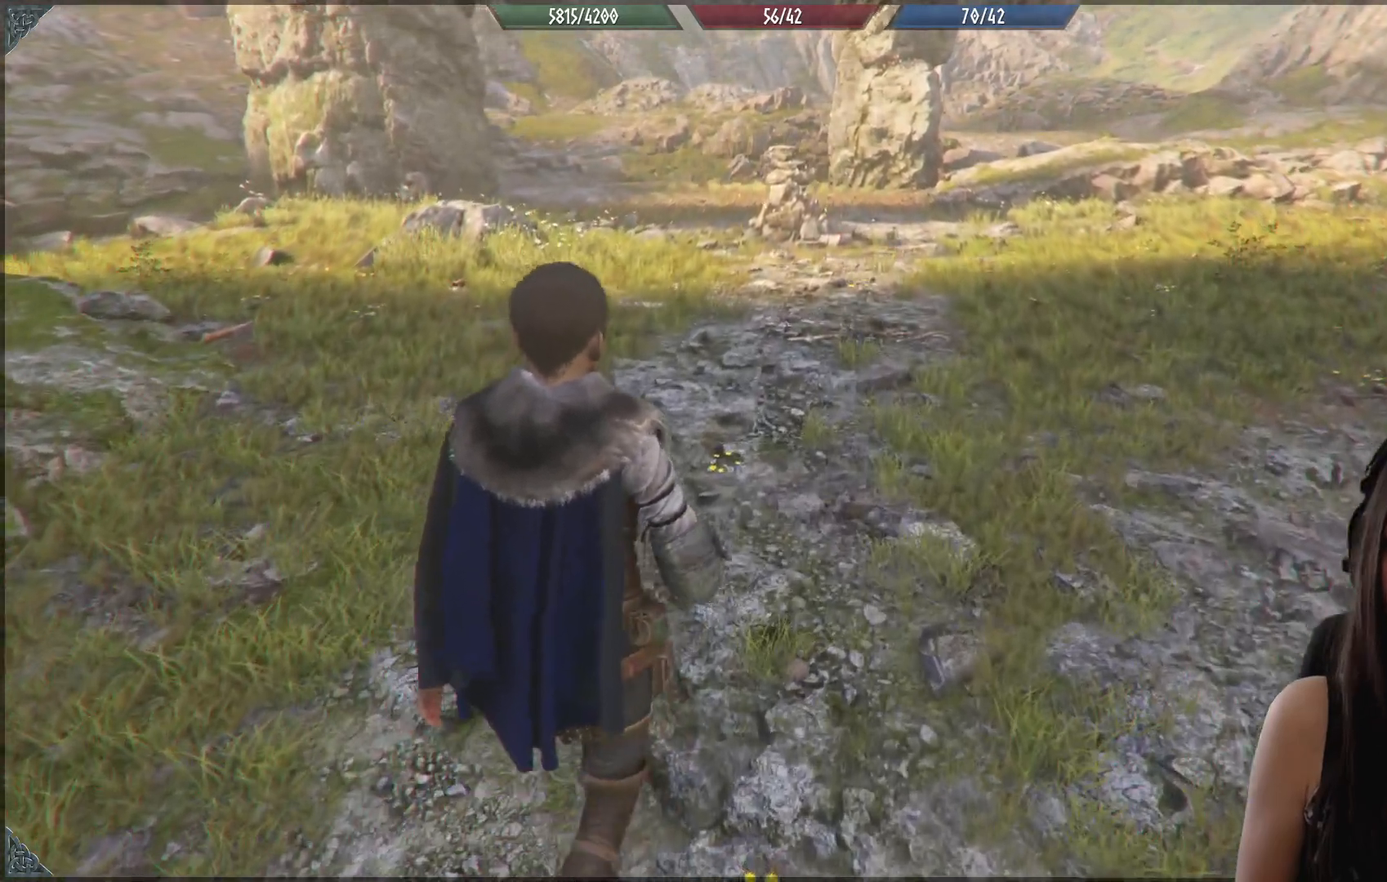
{"dt_ms": 500, "buttons": [], "left_stick": "up", "right_stick": "center"}
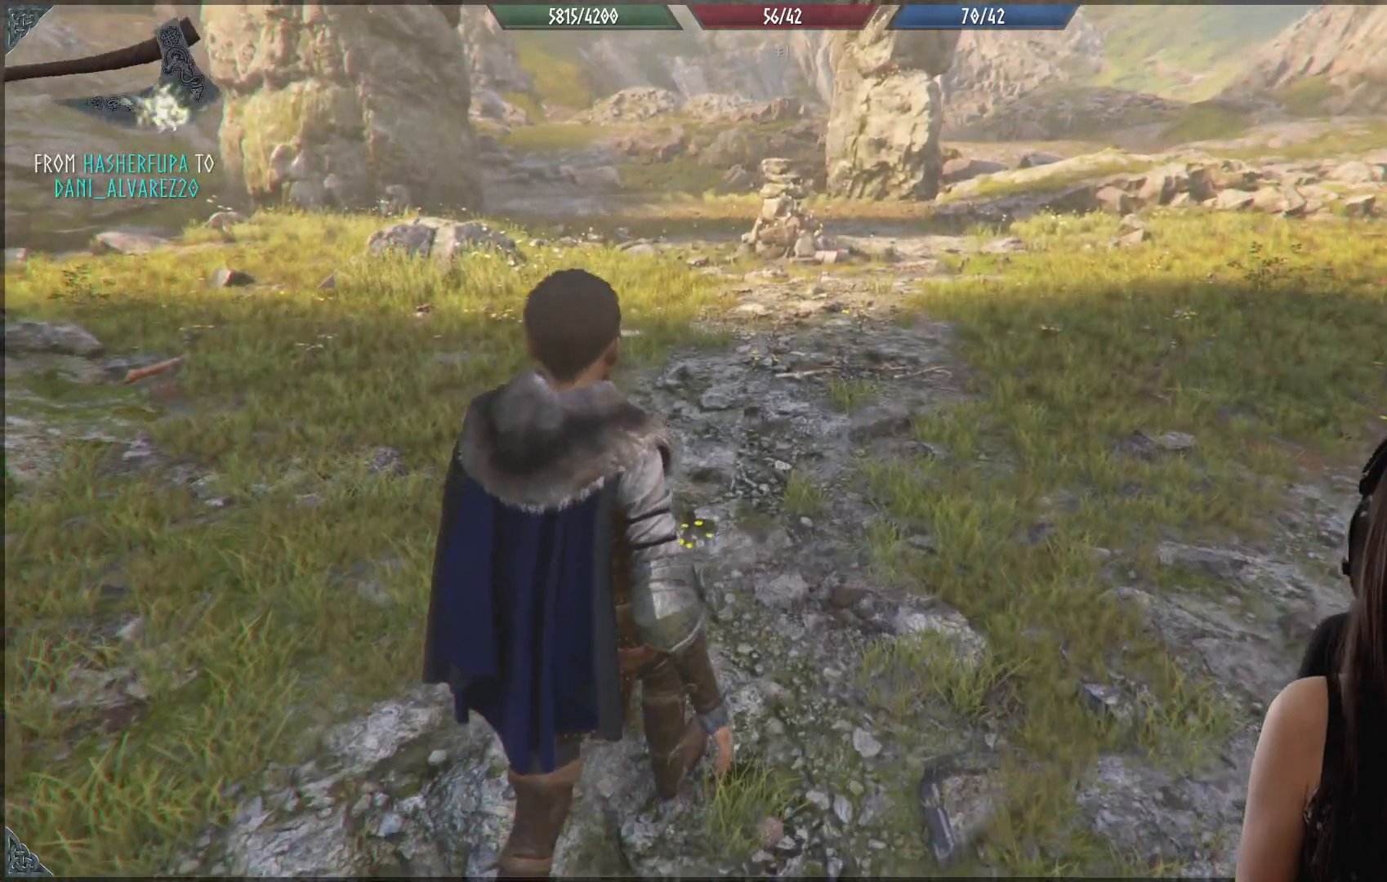
{"dt_ms": 500, "buttons": [], "left_stick": "up", "right_stick": "center", "events": []}
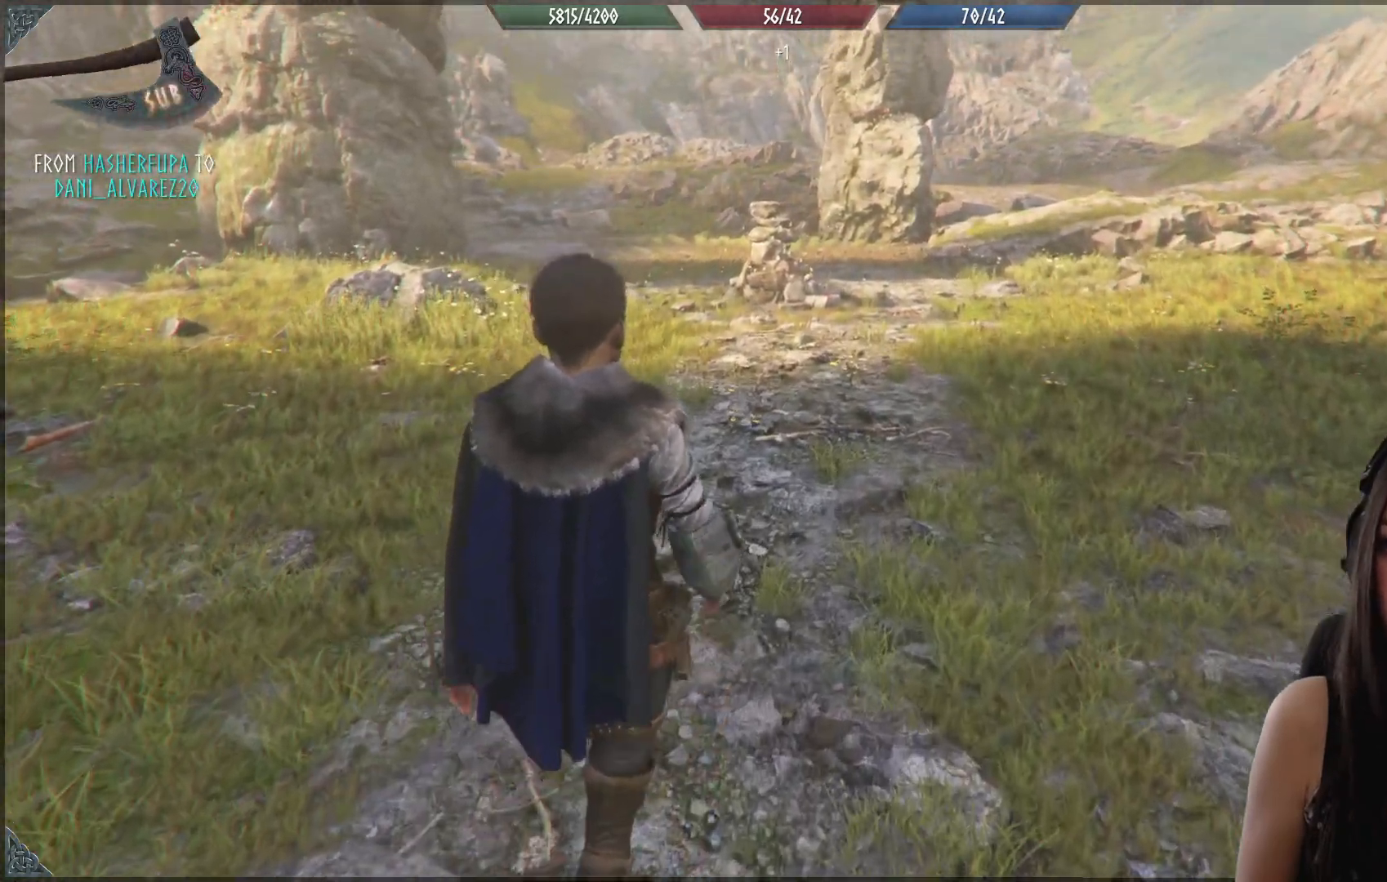
{"dt_ms": 500, "buttons": [], "left_stick": "up", "right_stick": "center", "events": []}
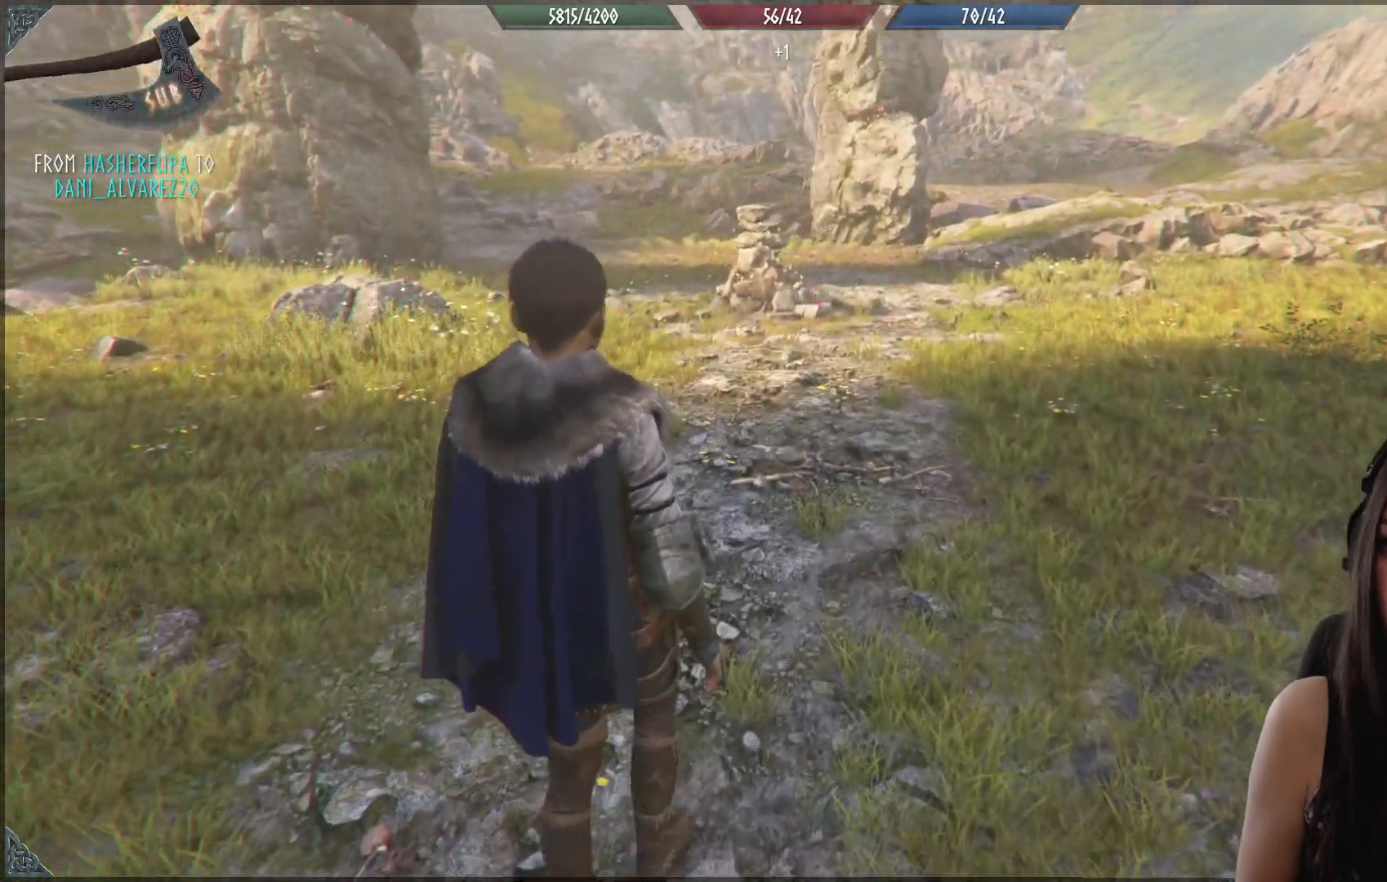
{"dt_ms": 500, "buttons": [], "left_stick": "up", "right_stick": "up-right", "events": [[250, "right_stick", "up-right"]]}
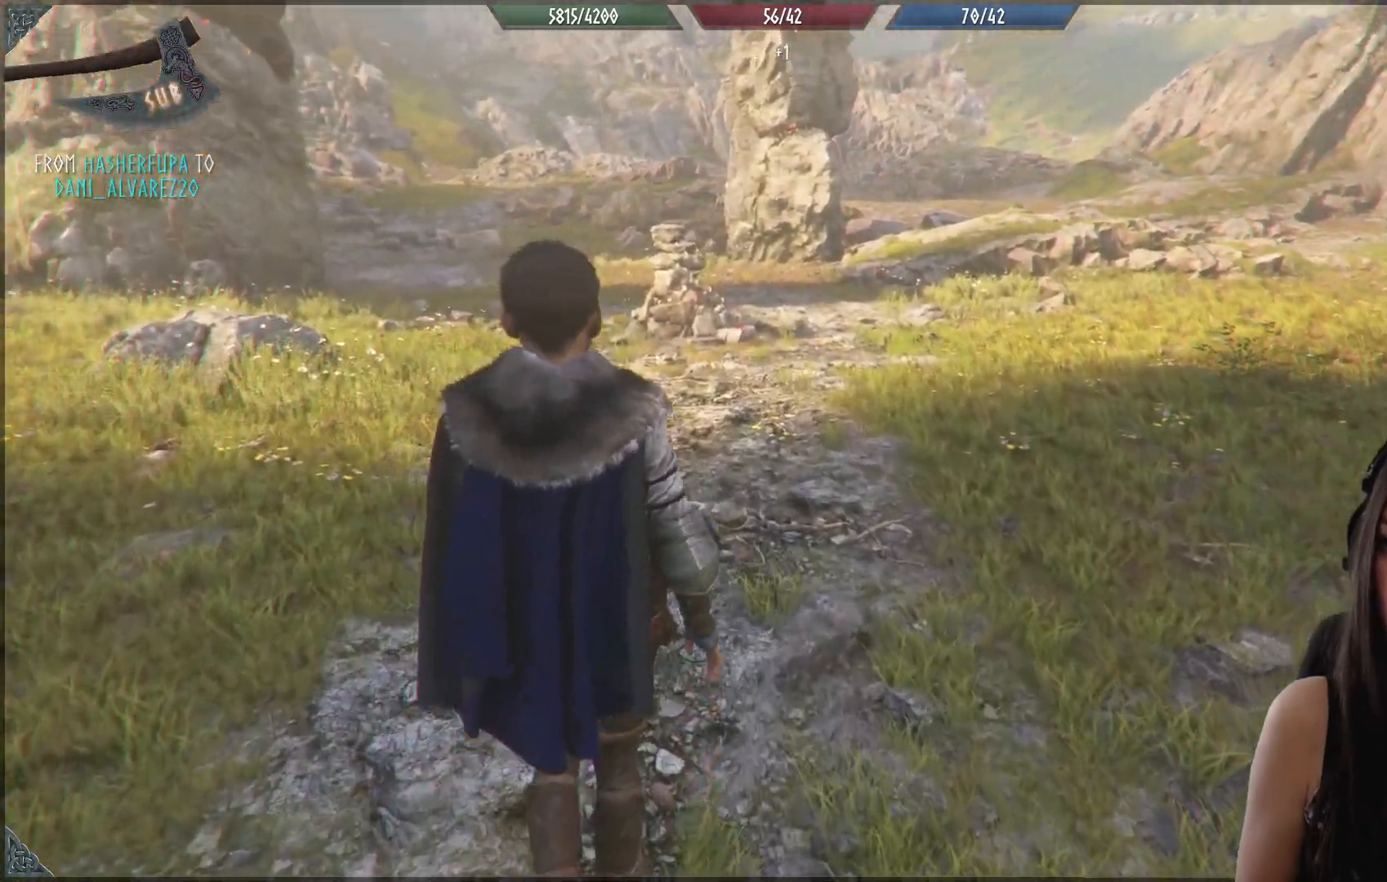
{"dt_ms": 500, "buttons": [], "left_stick": "up", "right_stick": "center", "events": [[67, "right_stick", "center"]]}
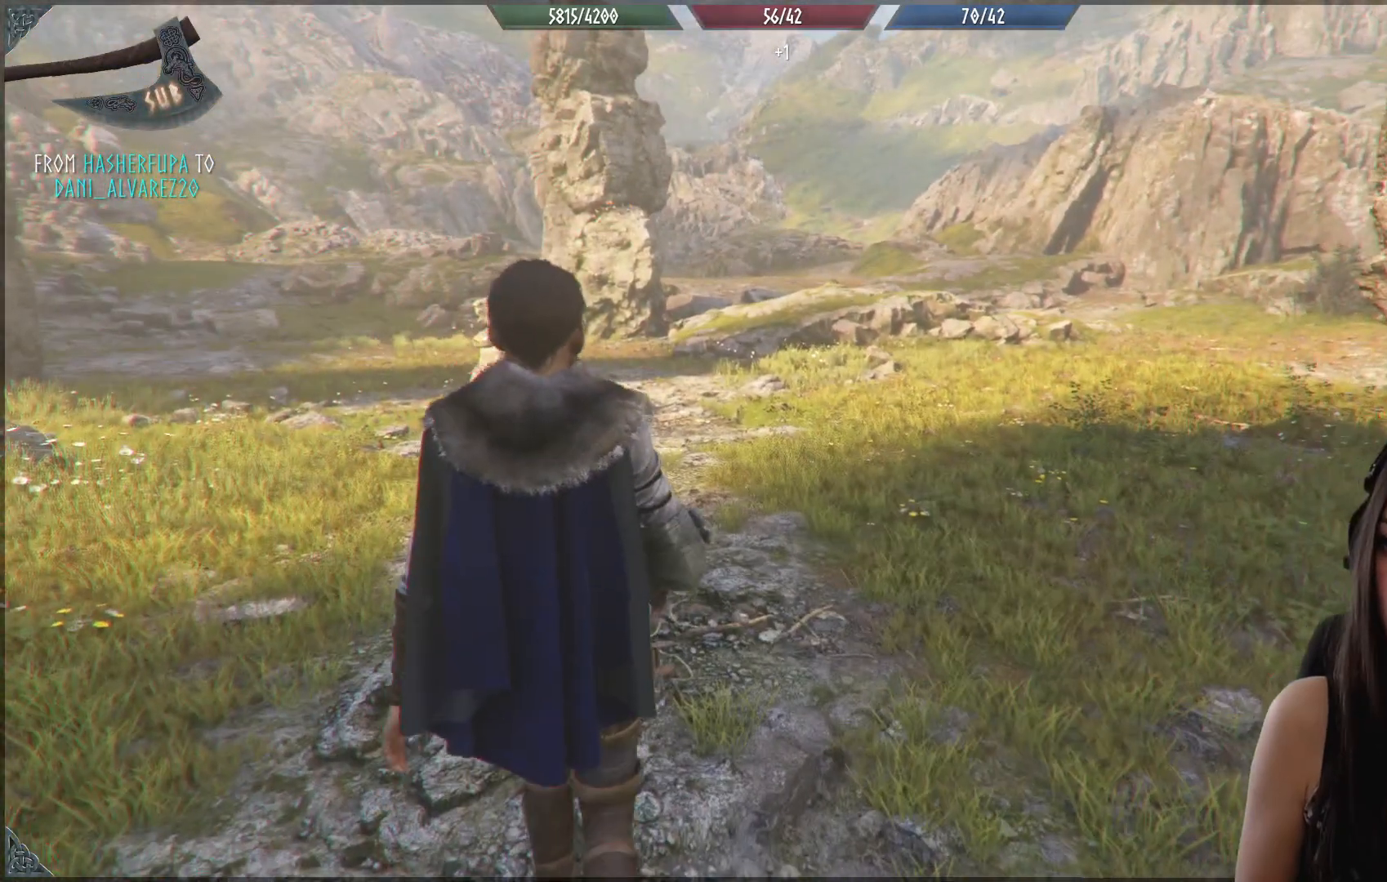
{"dt_ms": 500, "buttons": [], "left_stick": "up", "right_stick": "center", "events": []}
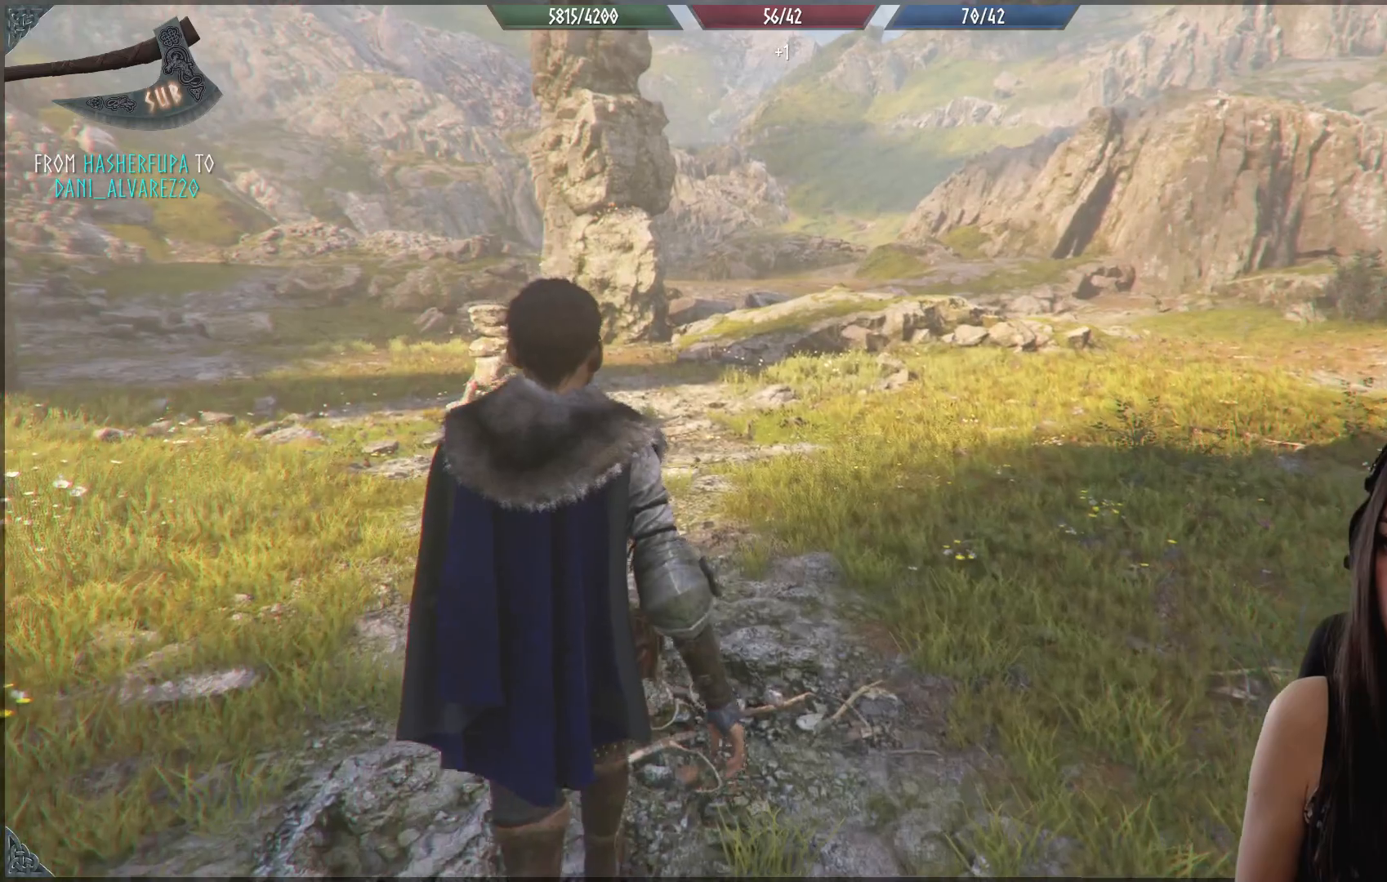
{"dt_ms": 500, "buttons": [], "left_stick": "up", "right_stick": "left"}
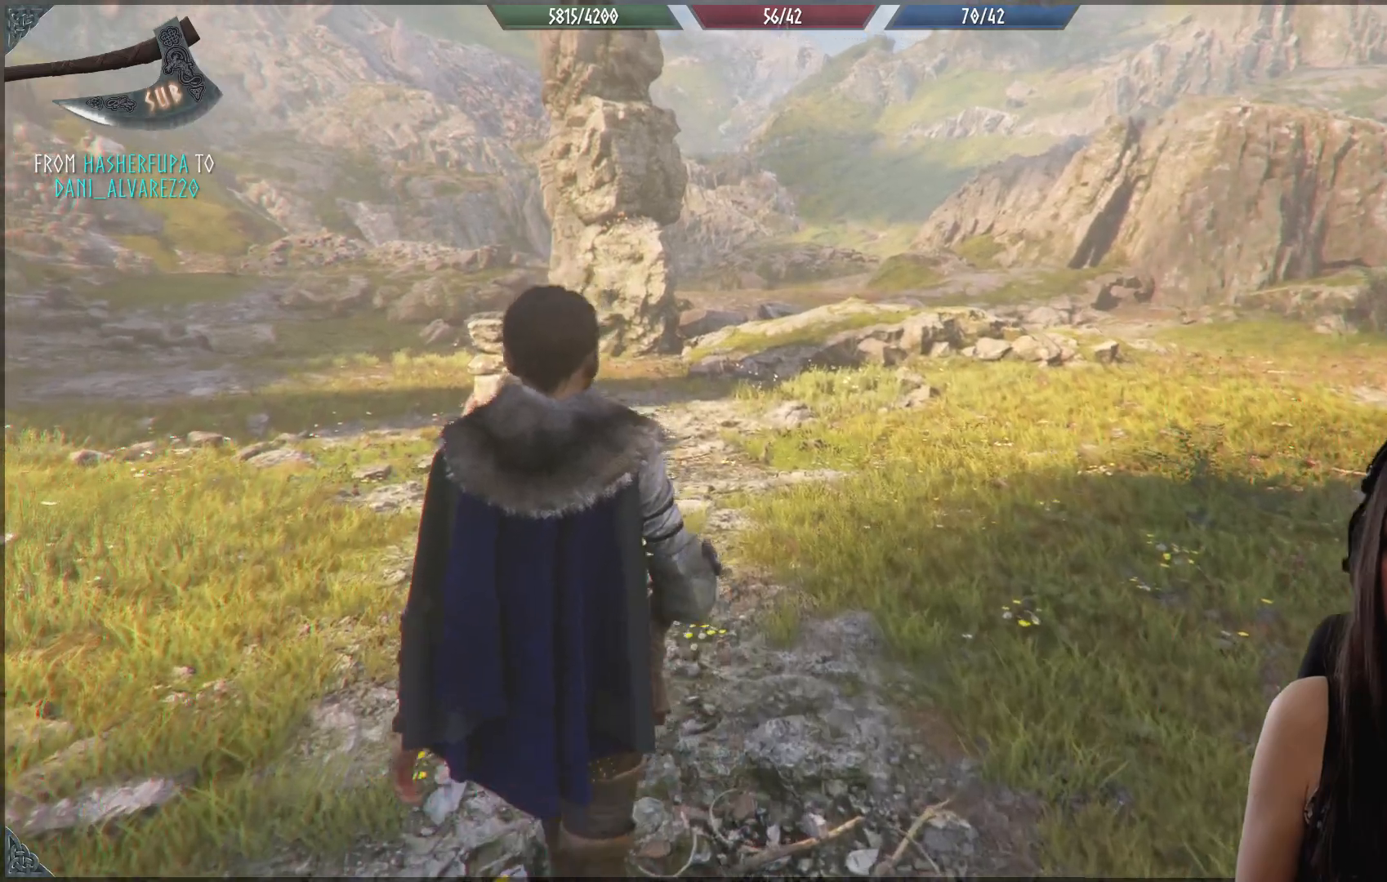
{"dt_ms": 500, "buttons": [], "left_stick": "up", "right_stick": "down-left", "events": [[50, "right_stick", "center"], [400, "right_stick", "down-left"]]}
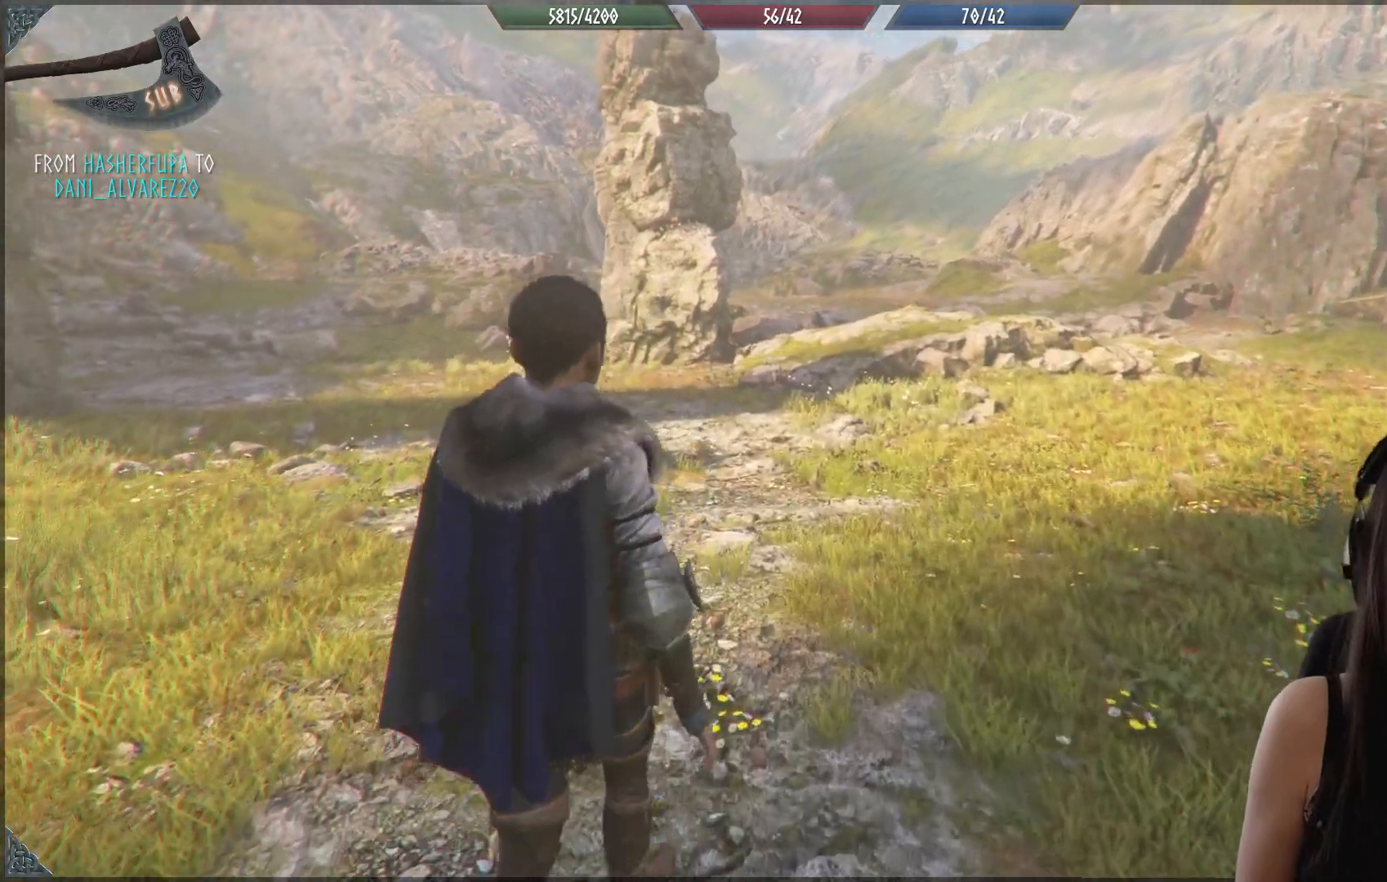
{"dt_ms": 500, "buttons": [], "left_stick": "up", "right_stick": "center", "events": [[317, "right_stick", "center"]]}
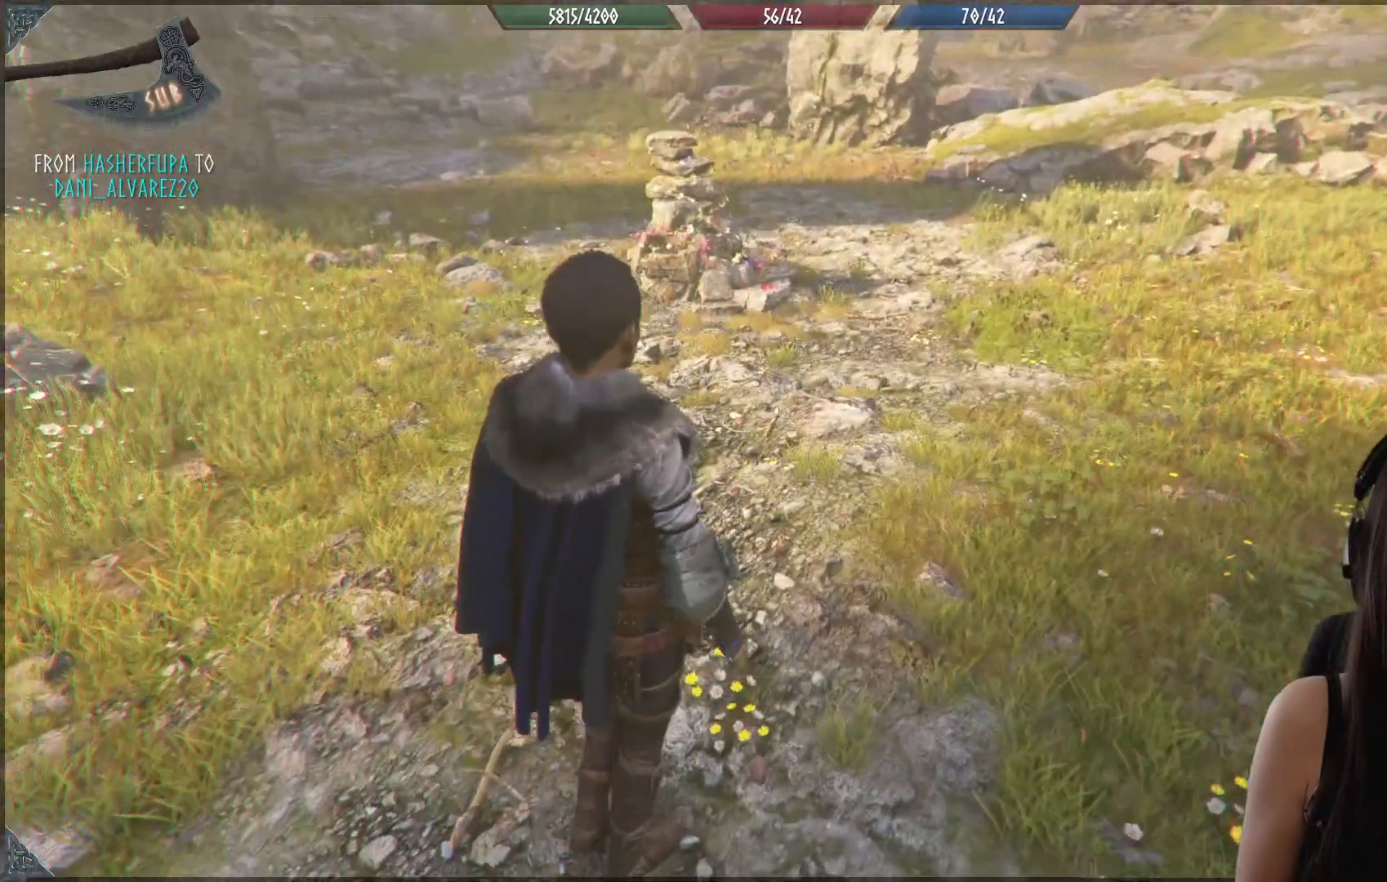
{"dt_ms": 500, "buttons": [], "left_stick": "up", "right_stick": "center", "events": [[183, "right_stick", "left"], [267, "right_stick", "up-left"], [433, "right_stick", "center"]]}
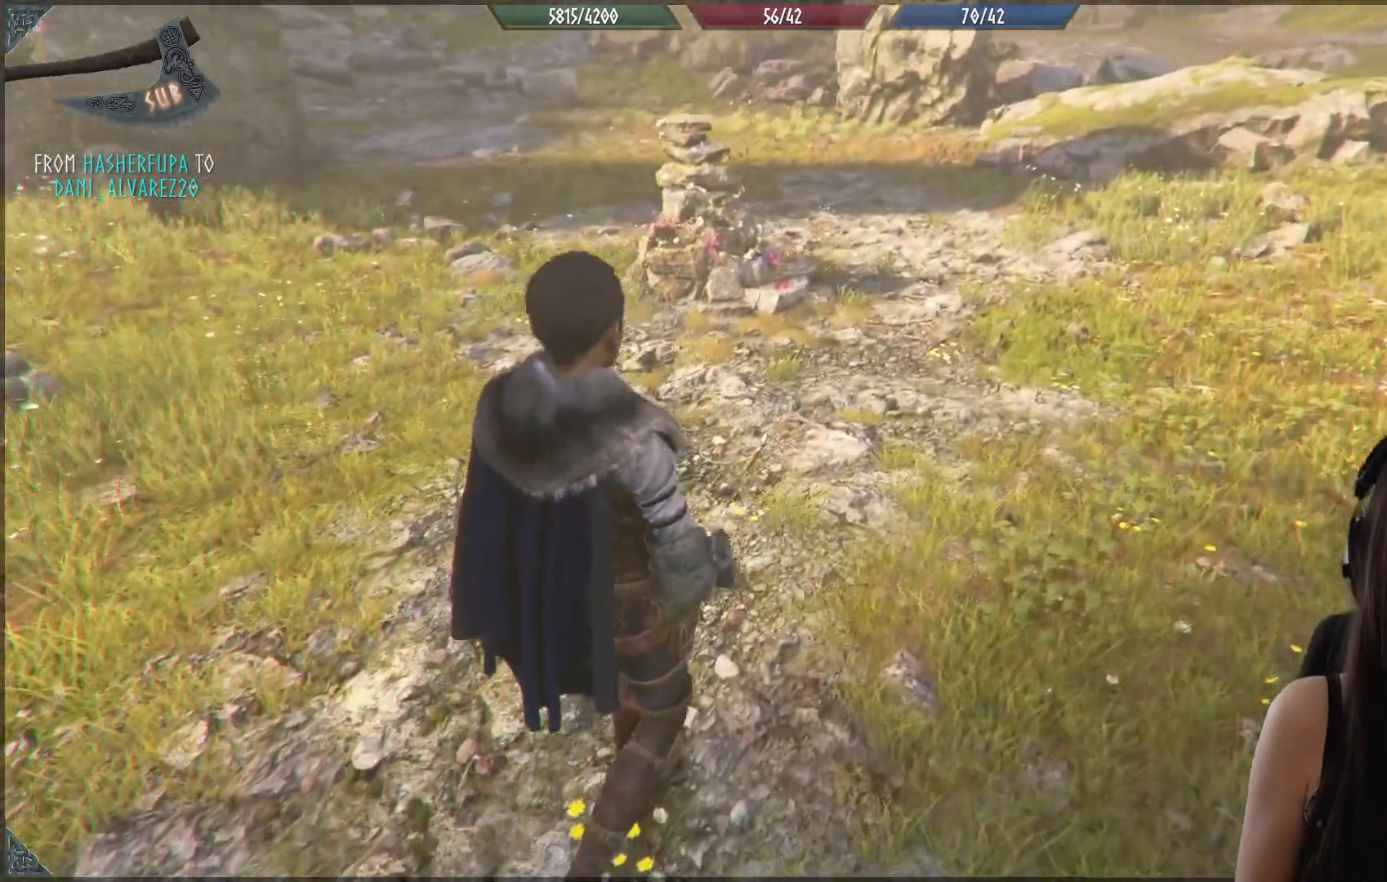
{"dt_ms": 500, "buttons": [], "left_stick": "up", "right_stick": "center", "events": []}
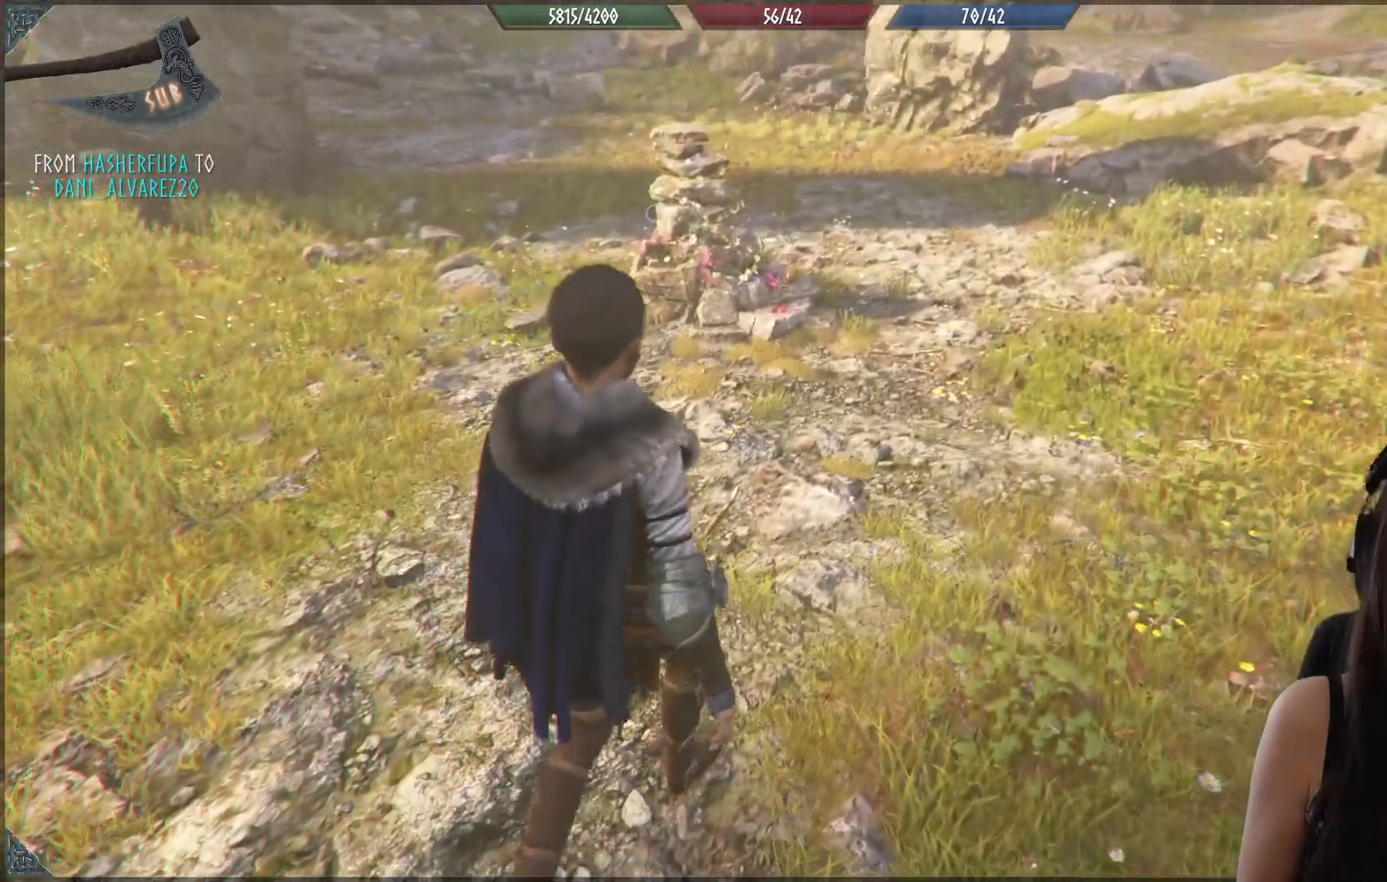
{"dt_ms": 500, "buttons": [], "left_stick": "up", "right_stick": "up-left", "events": [[133, "right_stick", "left"], [467, "right_stick", "up-left"]]}
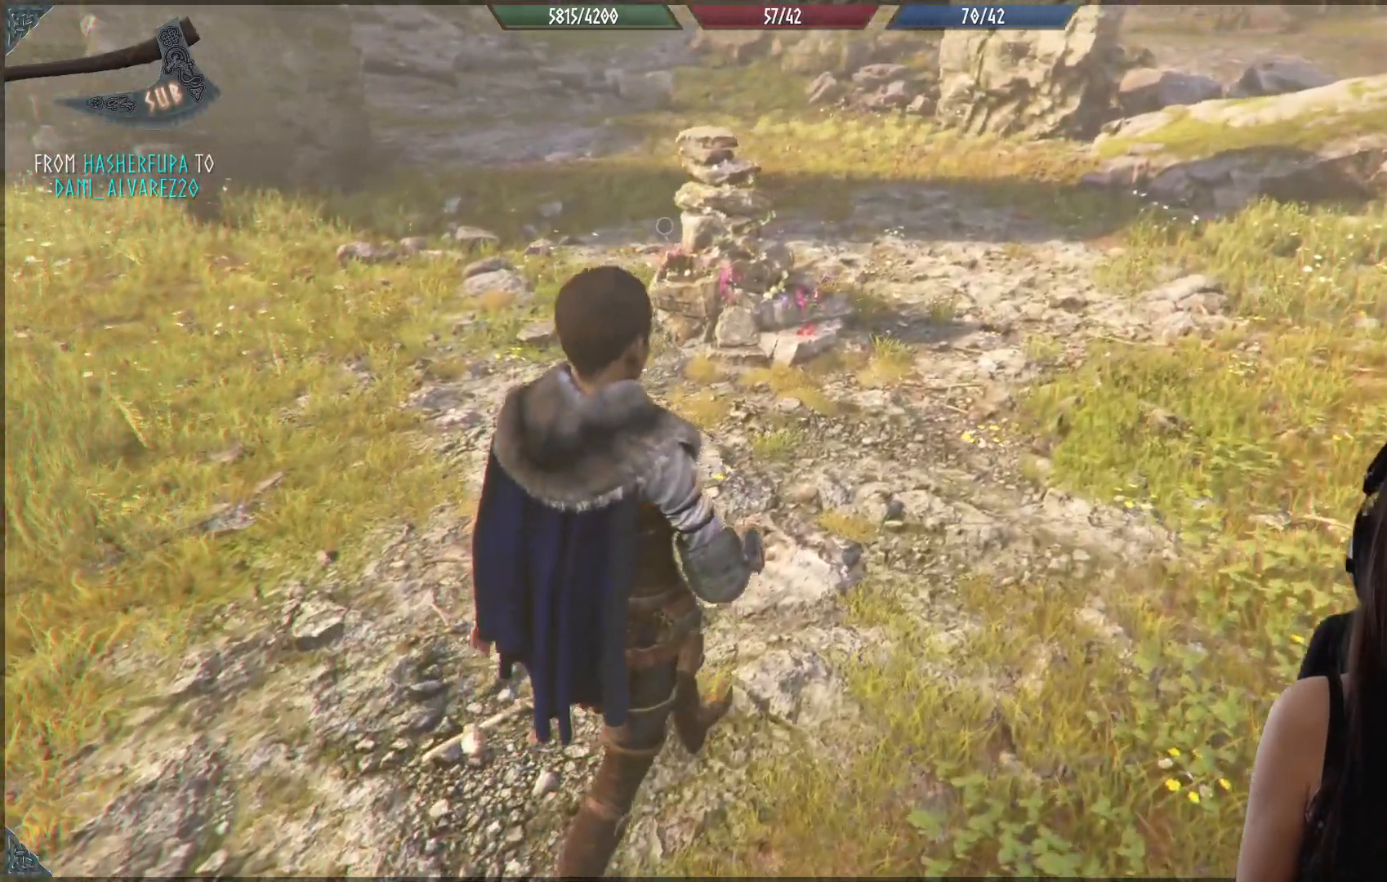
{"dt_ms": 500, "buttons": [], "left_stick": "up", "right_stick": "center", "events": [[100, "right_stick", "center"]]}
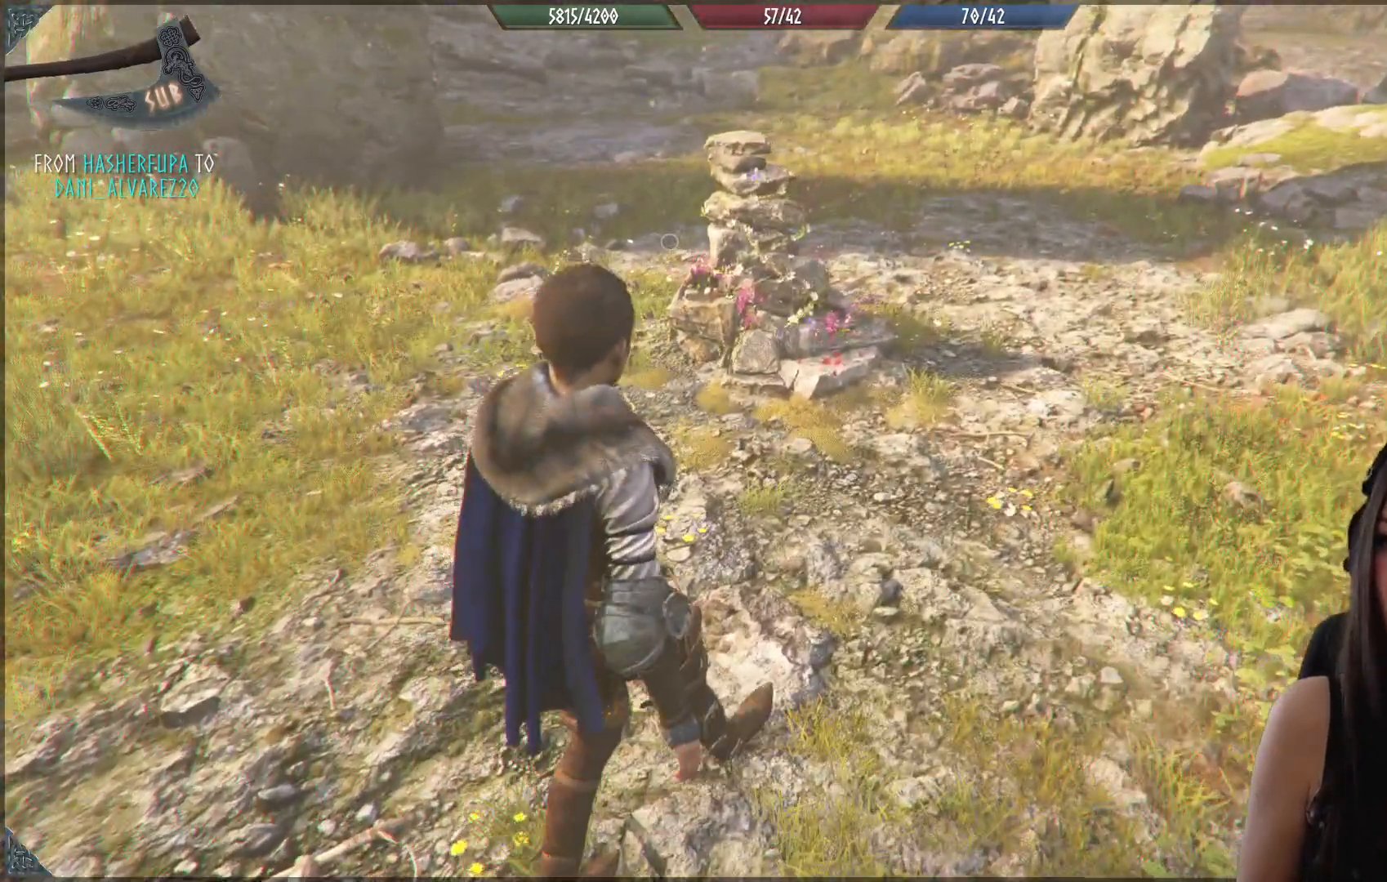
{"dt_ms": 500, "buttons": [], "left_stick": "up", "right_stick": "center", "events": []}